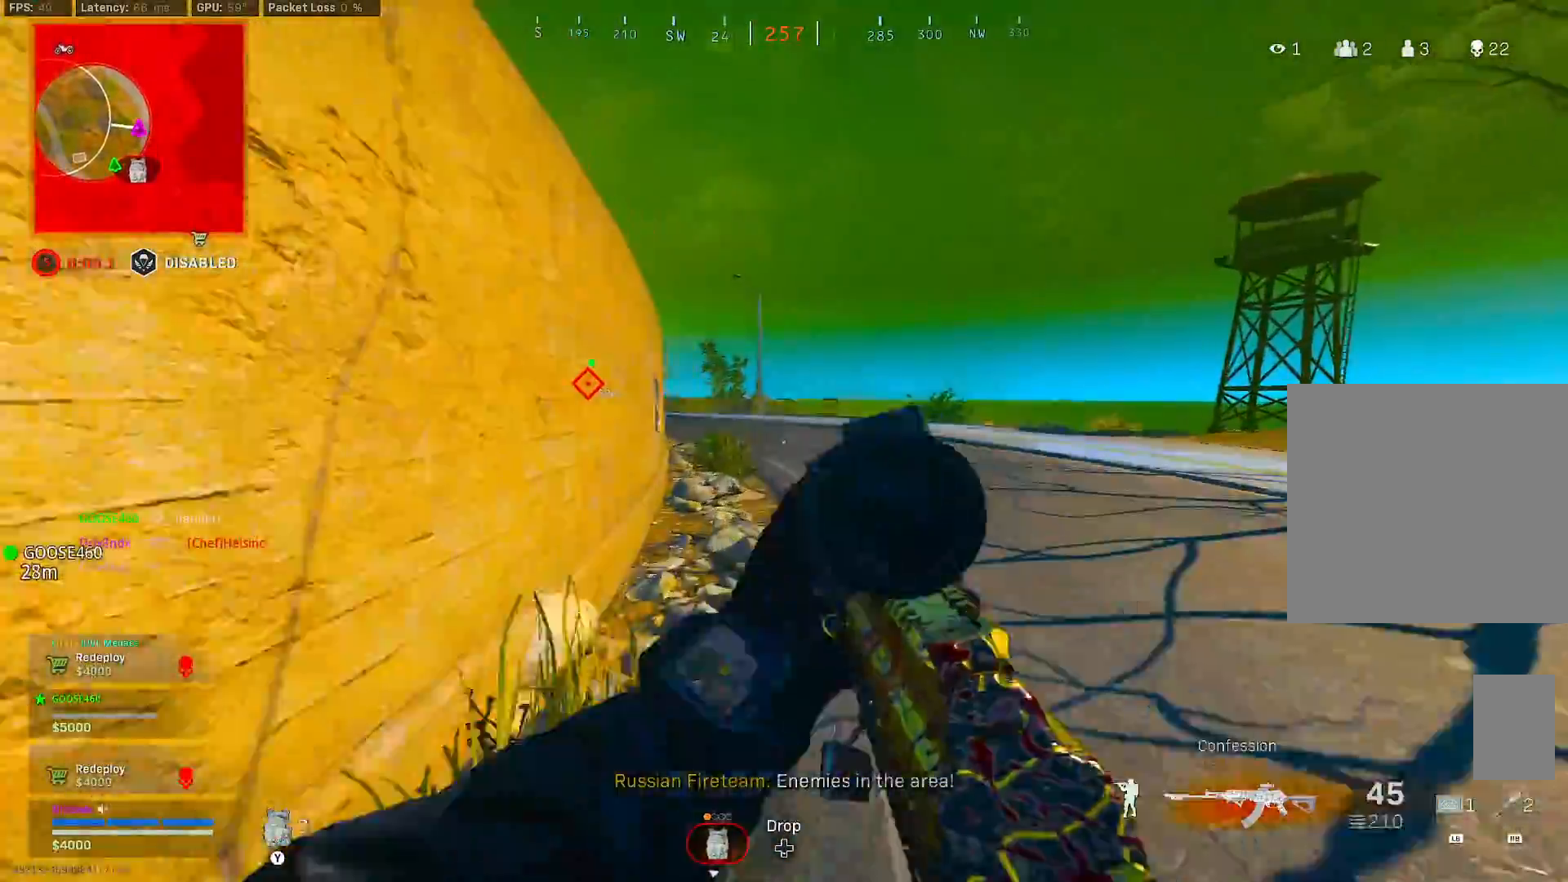
Gameplay with a controller (Xbox layout); each line is a JSON object with the inputs held at the frame after it (dt_ms = milliseconds from this image to that frame). "button_events" lists button changes between this image and that frame as [ms after this image, input, new state], when the widget could be followed in between (sticks are given only as held states). Not read: L3.
{"dt_ms": 500, "buttons": [], "left_stick": "up", "right_stick": "center", "button_events": [[217, "B", "up"], [267, "B", "down"], [317, "A", "down"], [383, "B", "up"], [400, "A", "up"]]}
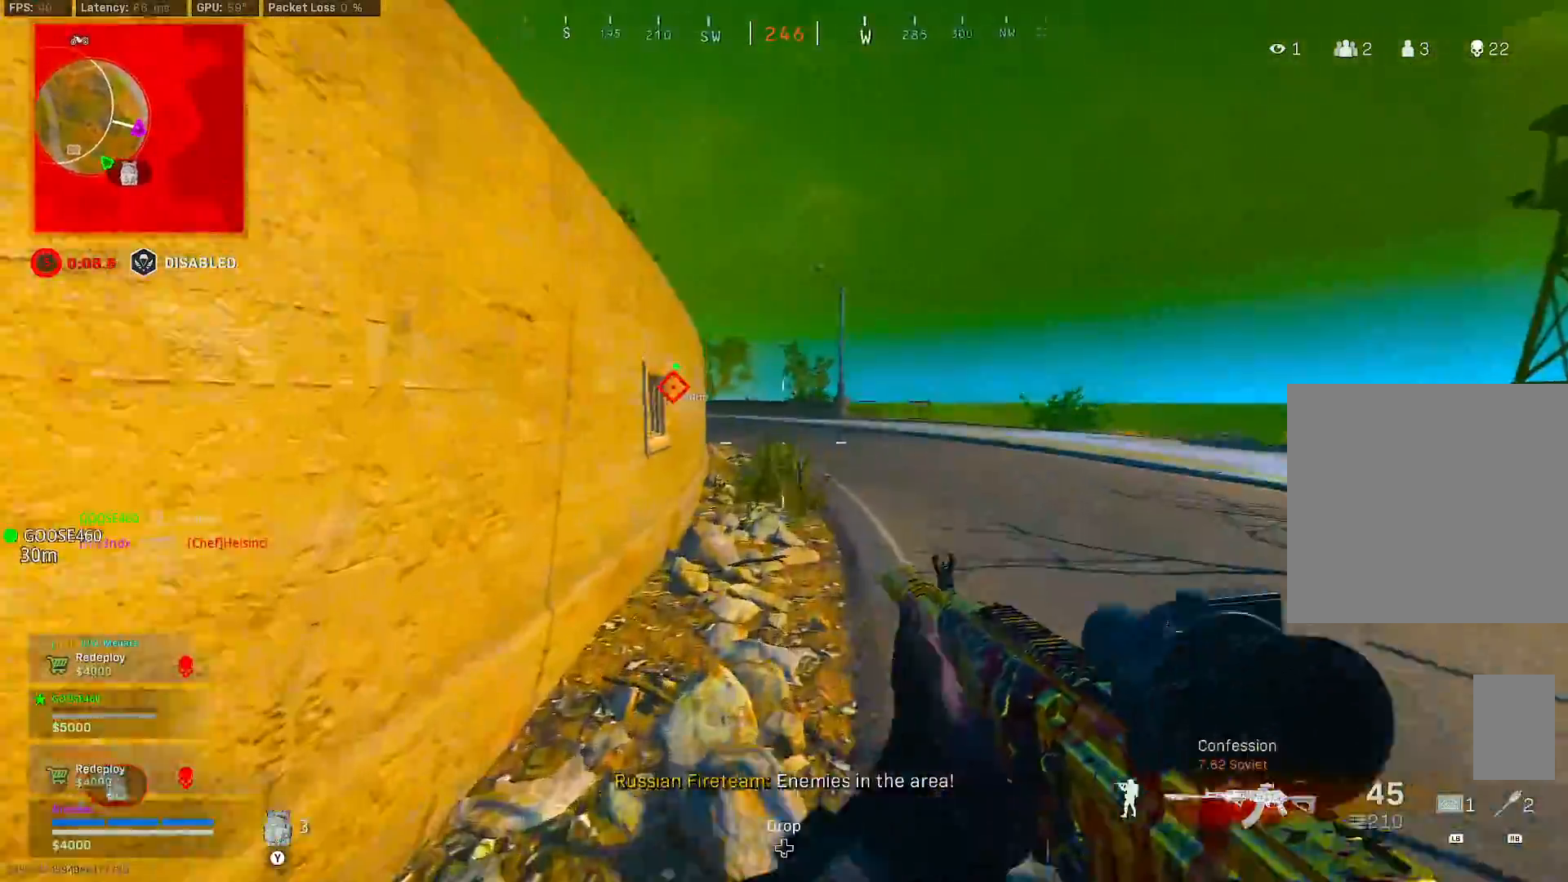
{"dt_ms": 500, "buttons": [], "left_stick": "up", "right_stick": "center", "button_events": []}
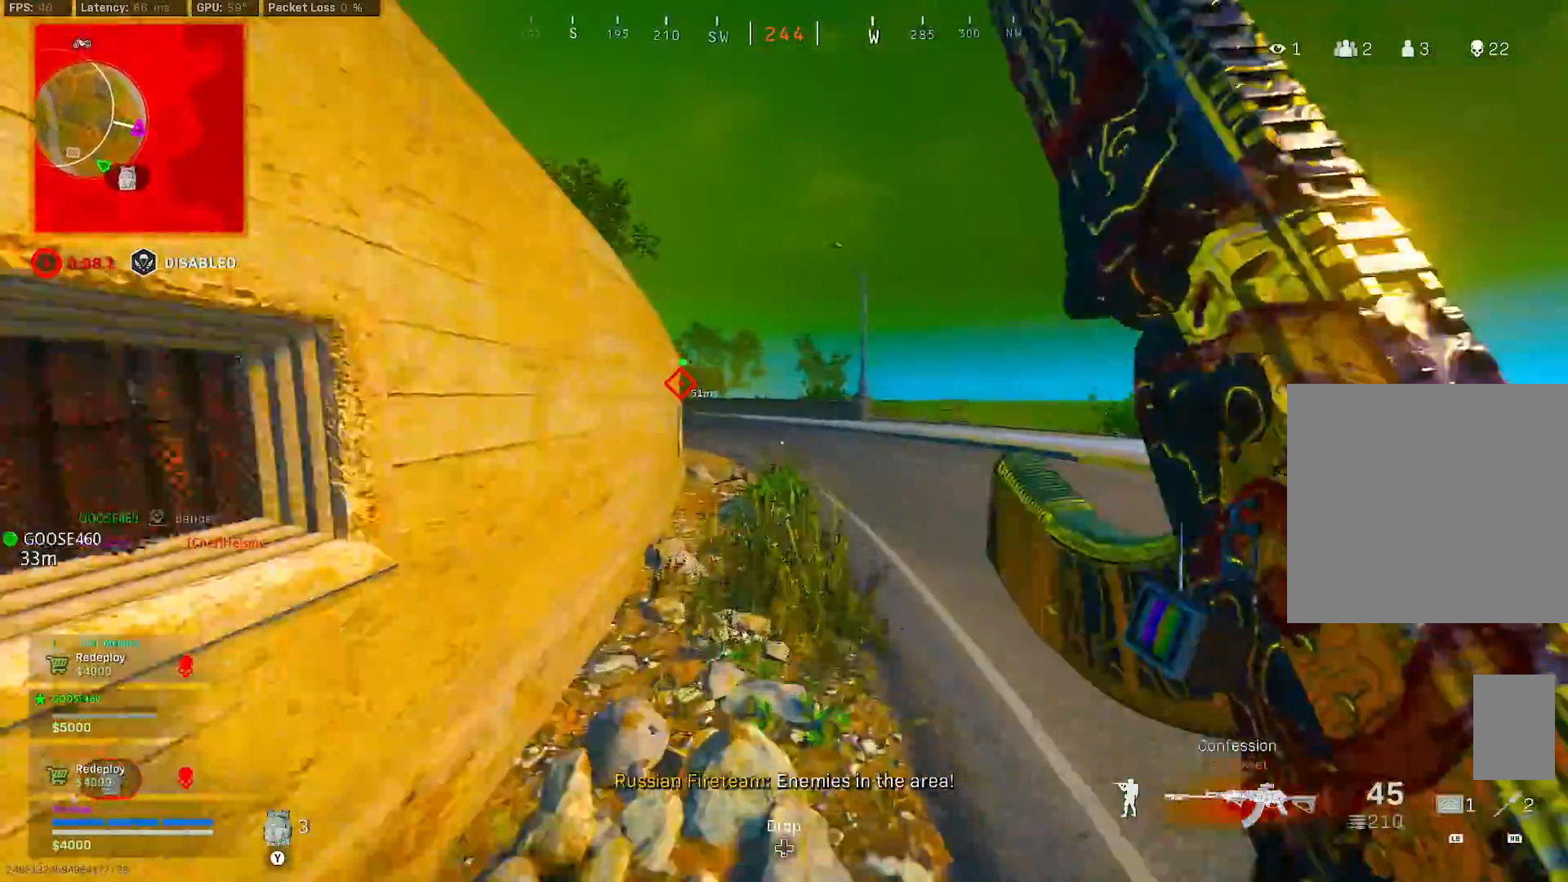
{"dt_ms": 500, "buttons": ["L1"], "left_stick": "up", "right_stick": "center", "button_events": [[33, "A", "down"], [133, "A", "up"], [433, "L1", "down"]]}
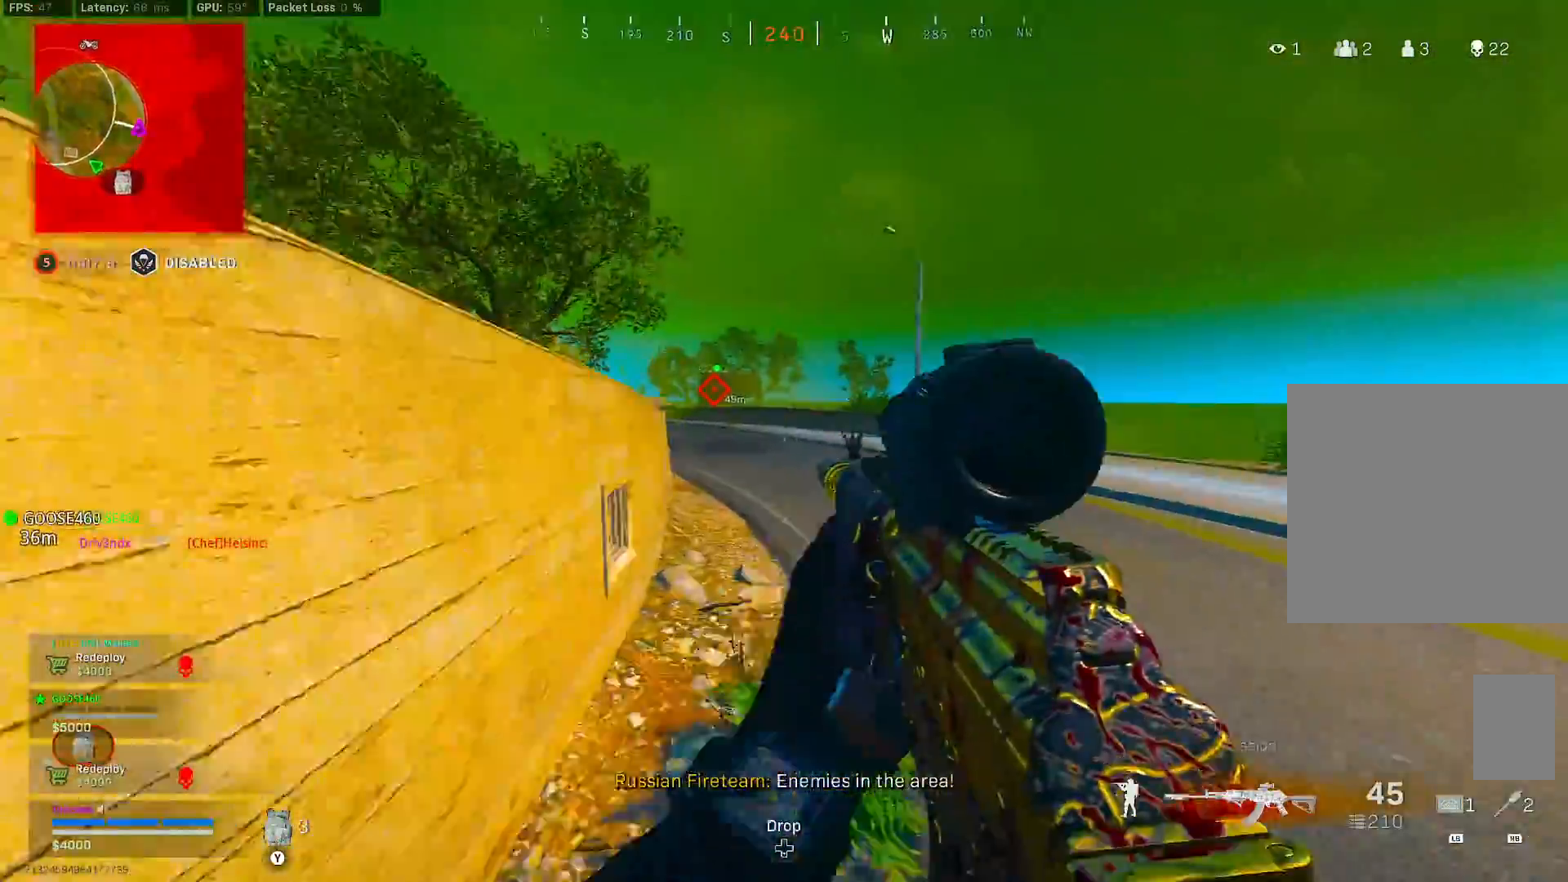
{"dt_ms": 500, "buttons": ["L1"], "left_stick": "up", "right_stick": "center", "button_events": []}
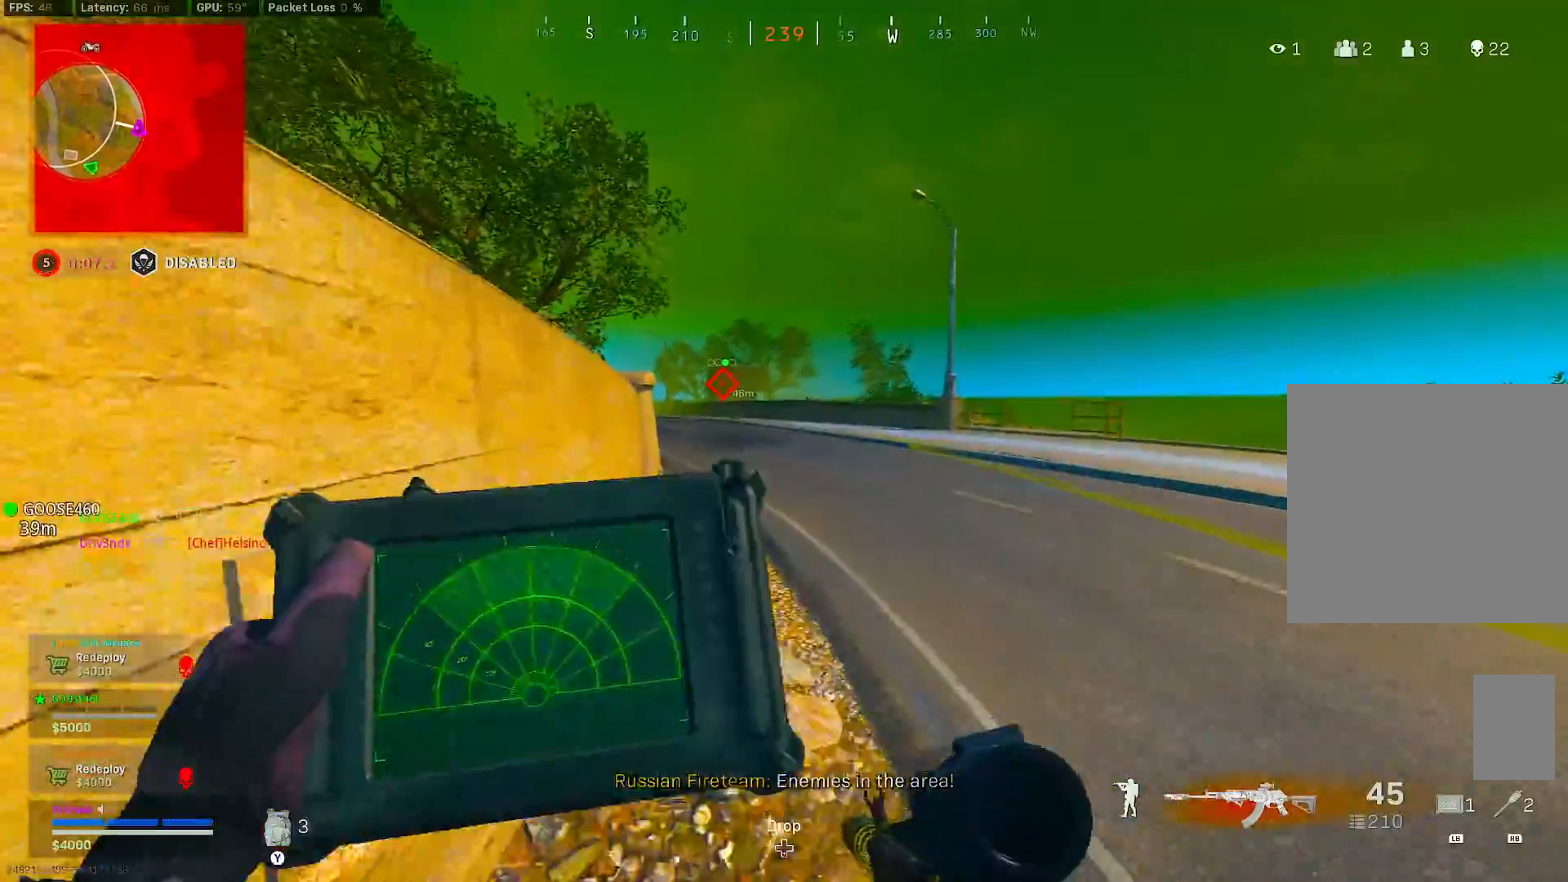
{"dt_ms": 500, "buttons": ["L1"], "left_stick": "up", "right_stick": "center", "button_events": []}
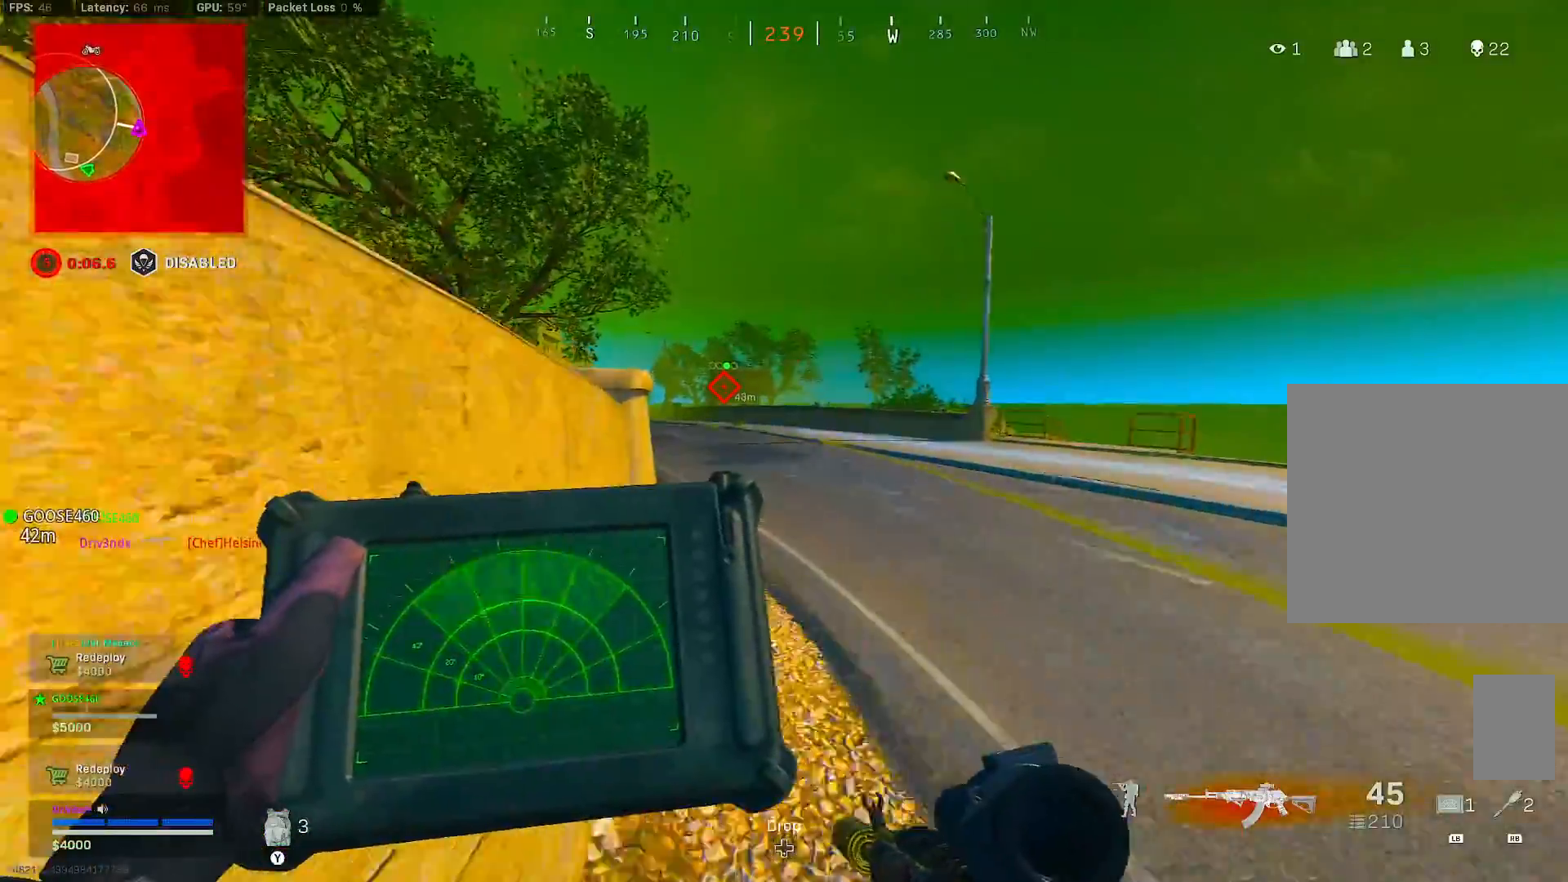
{"dt_ms": 500, "buttons": [], "left_stick": "up", "right_stick": "center", "button_events": [[300, "L1", "up"]]}
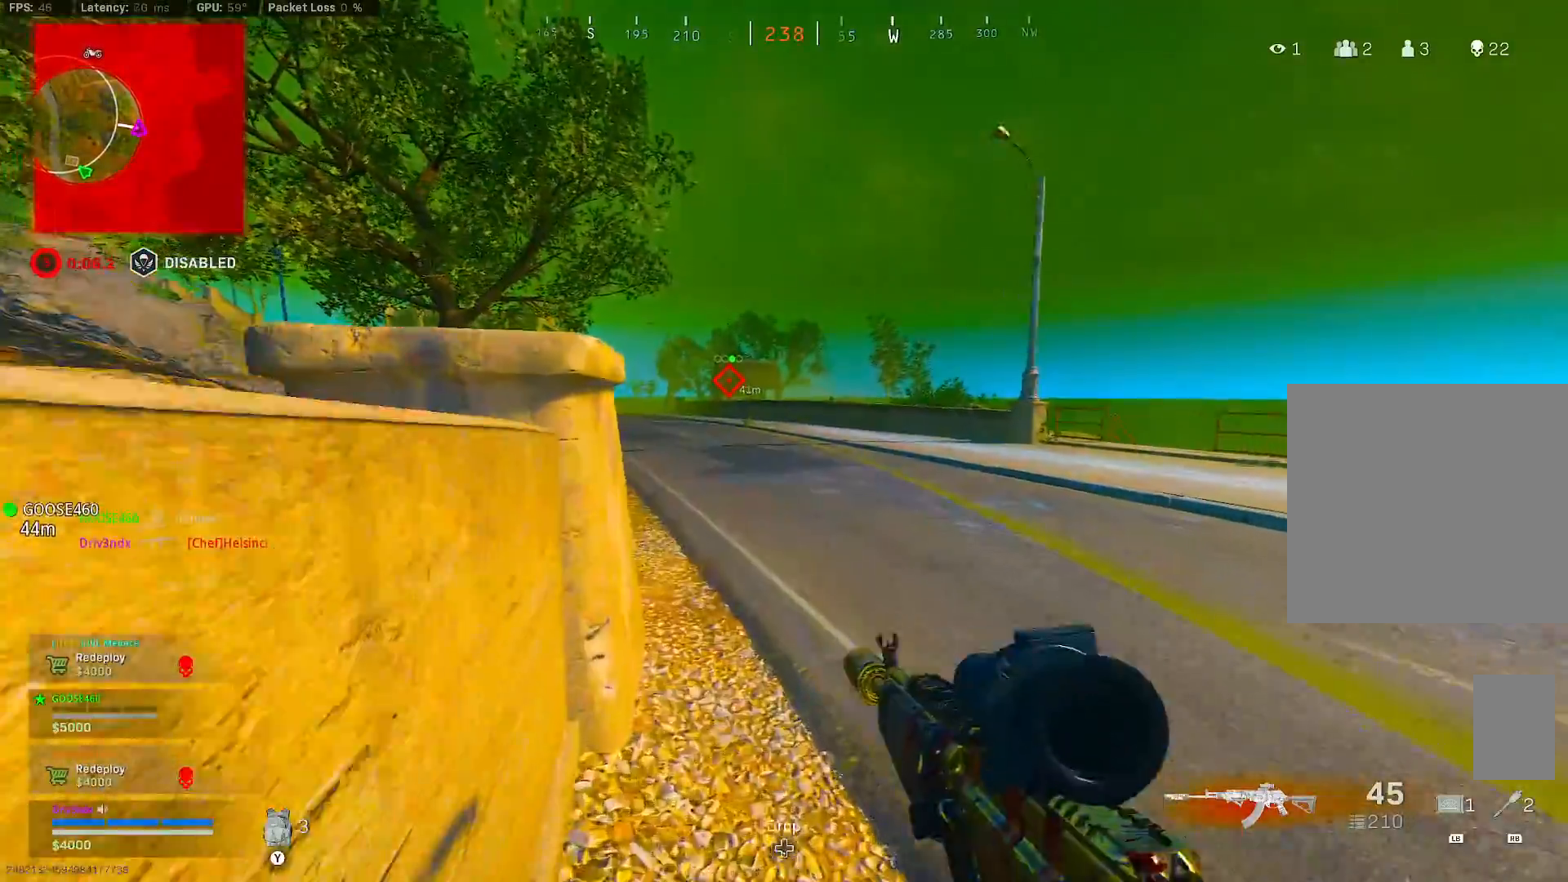
{"dt_ms": 500, "buttons": [], "left_stick": "up-left", "right_stick": "left", "button_events": [[83, "Y", "down"], [150, "Y", "up"]]}
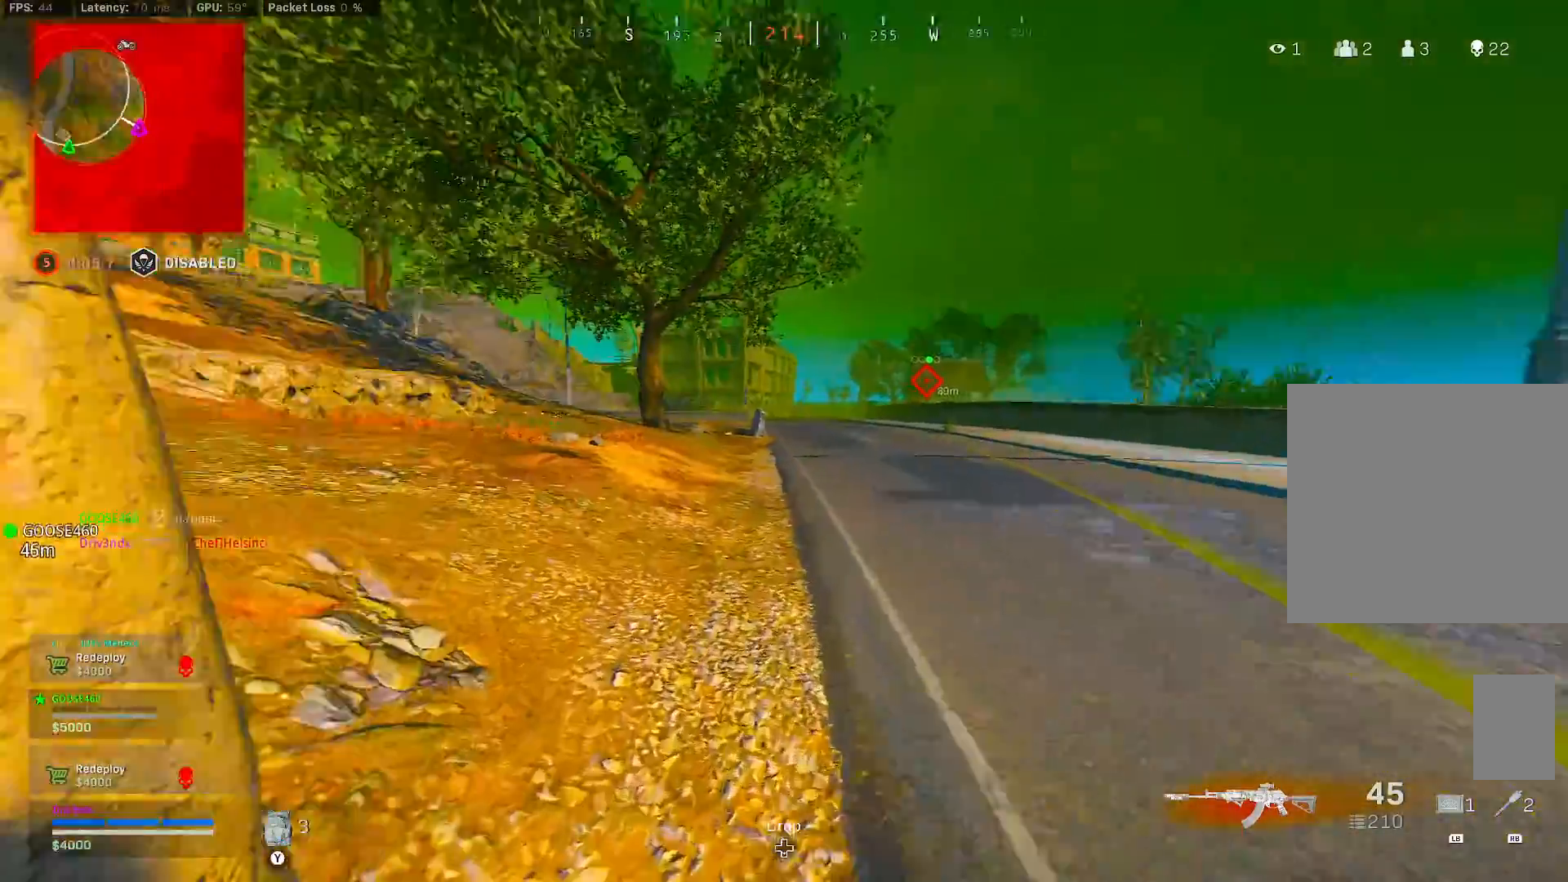
{"dt_ms": 500, "buttons": ["B"], "left_stick": "up-left", "right_stick": "center", "button_events": [[333, "B", "down"]]}
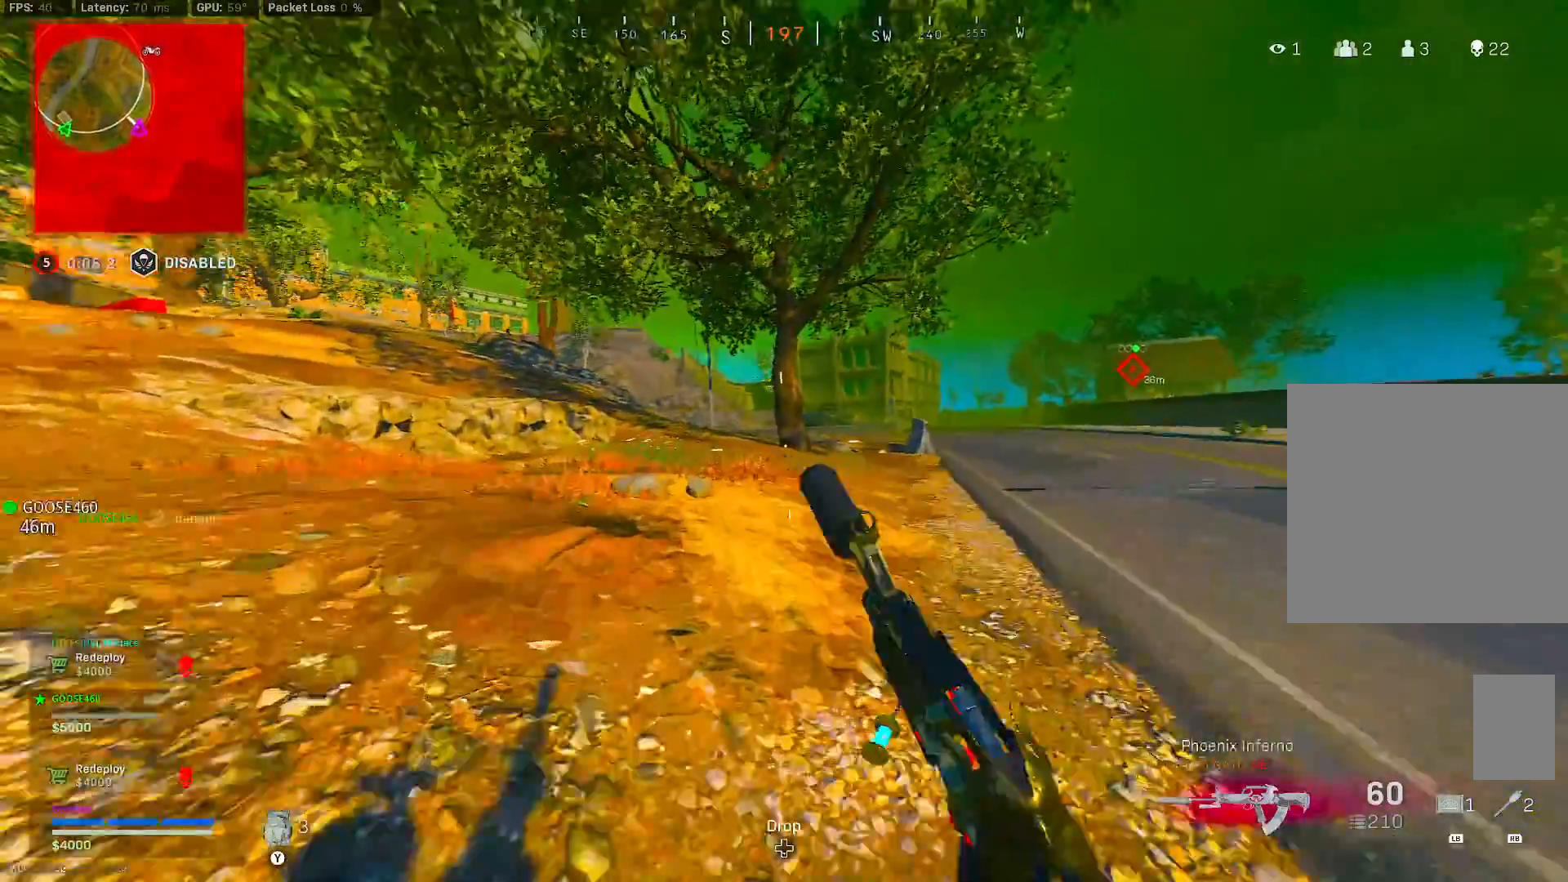
{"dt_ms": 500, "buttons": [], "left_stick": "left", "right_stick": "center", "button_events": [[50, "B", "up"], [117, "B", "down"], [167, "A", "down"], [217, "B", "up"], [233, "A", "up"], [367, "Y", "down"], [450, "Y", "up"]]}
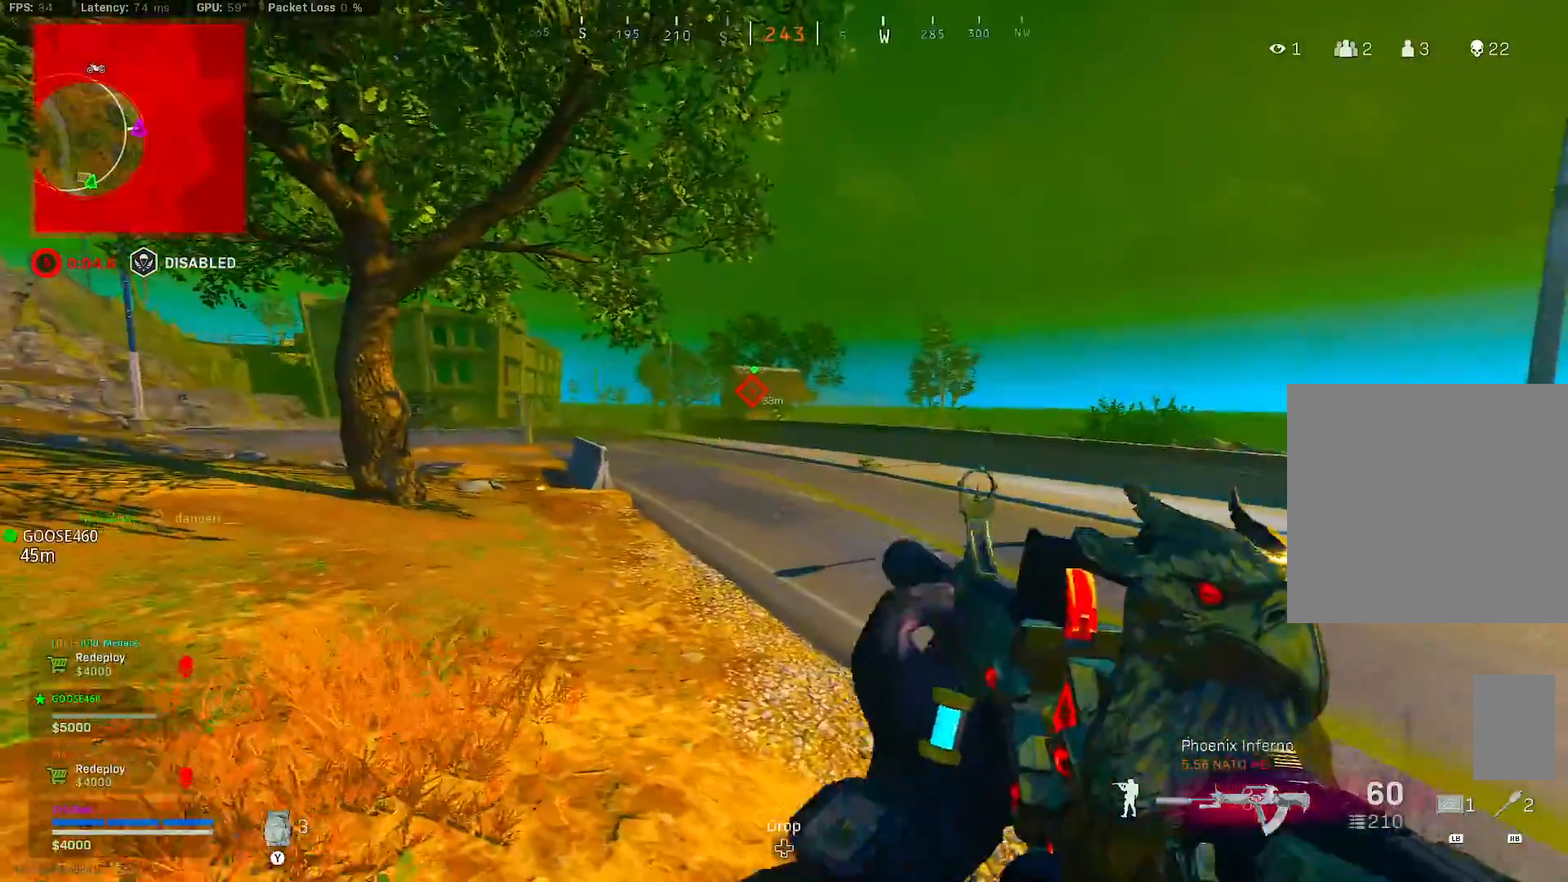
{"dt_ms": 500, "buttons": [], "left_stick": "down-left", "right_stick": "center", "button_events": [[317, "A", "down"], [400, "A", "up"]]}
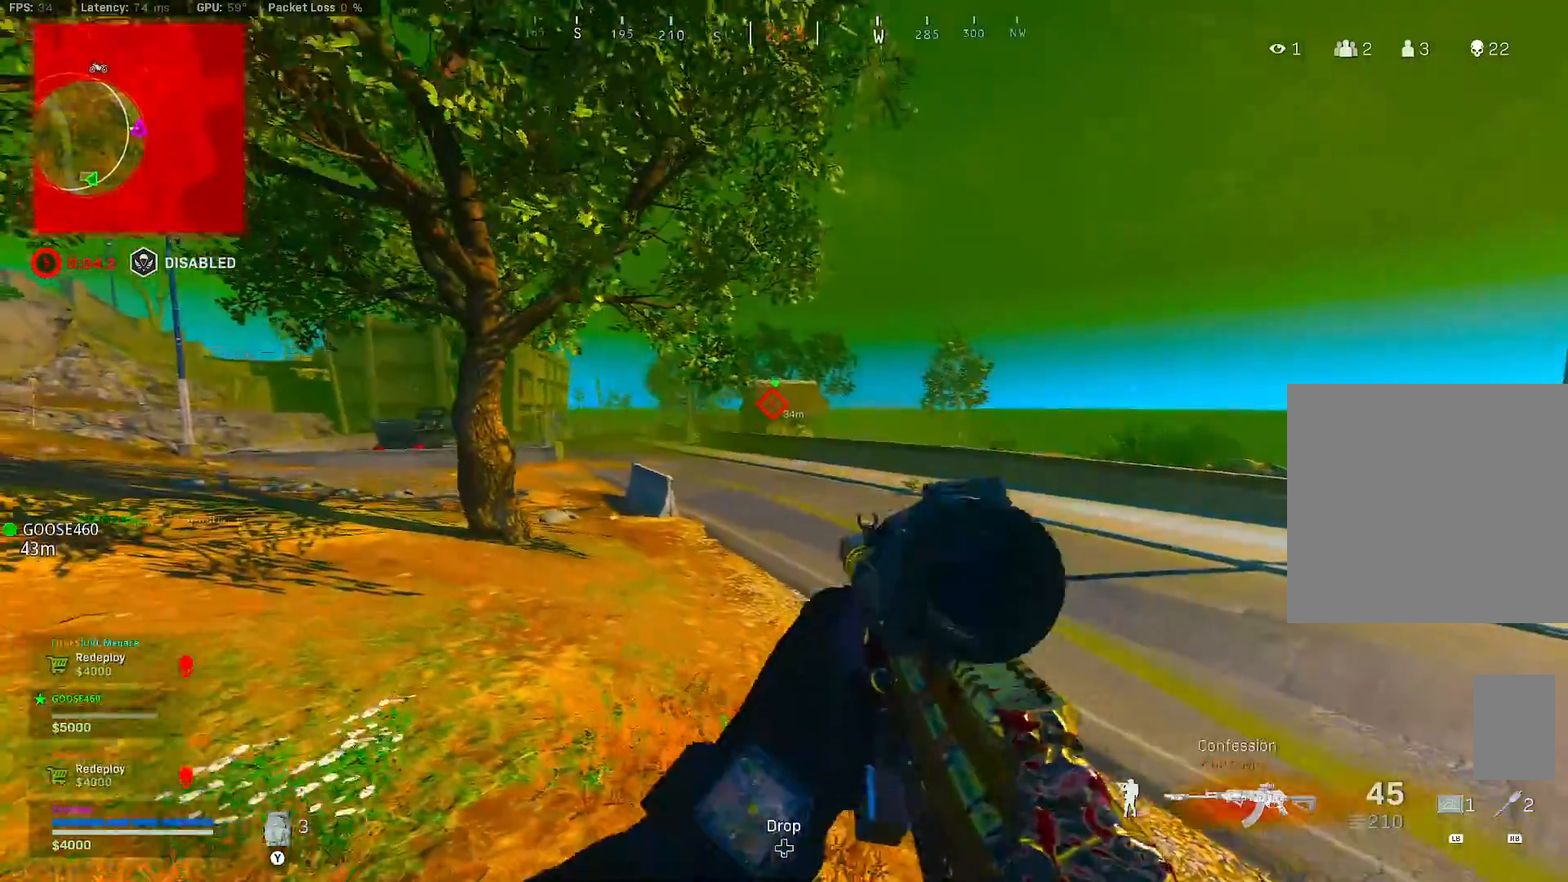
{"dt_ms": 500, "buttons": ["L2"], "left_stick": "down-left", "right_stick": "center", "button_events": [[100, "L2", "down"]]}
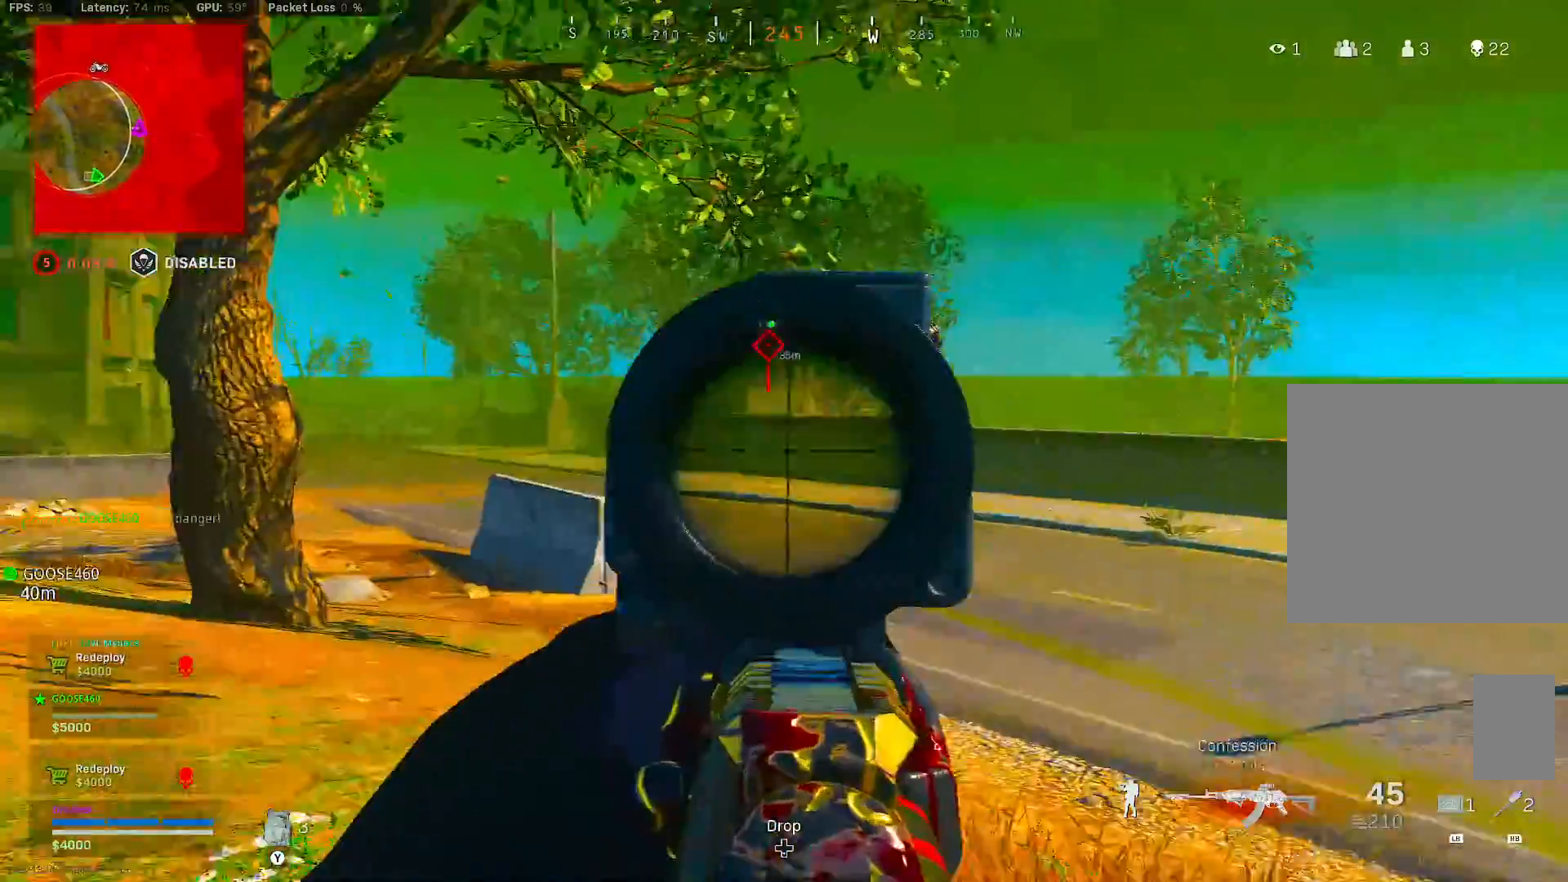
{"dt_ms": 500, "buttons": ["L2"], "left_stick": "down-left", "right_stick": "left", "button_events": []}
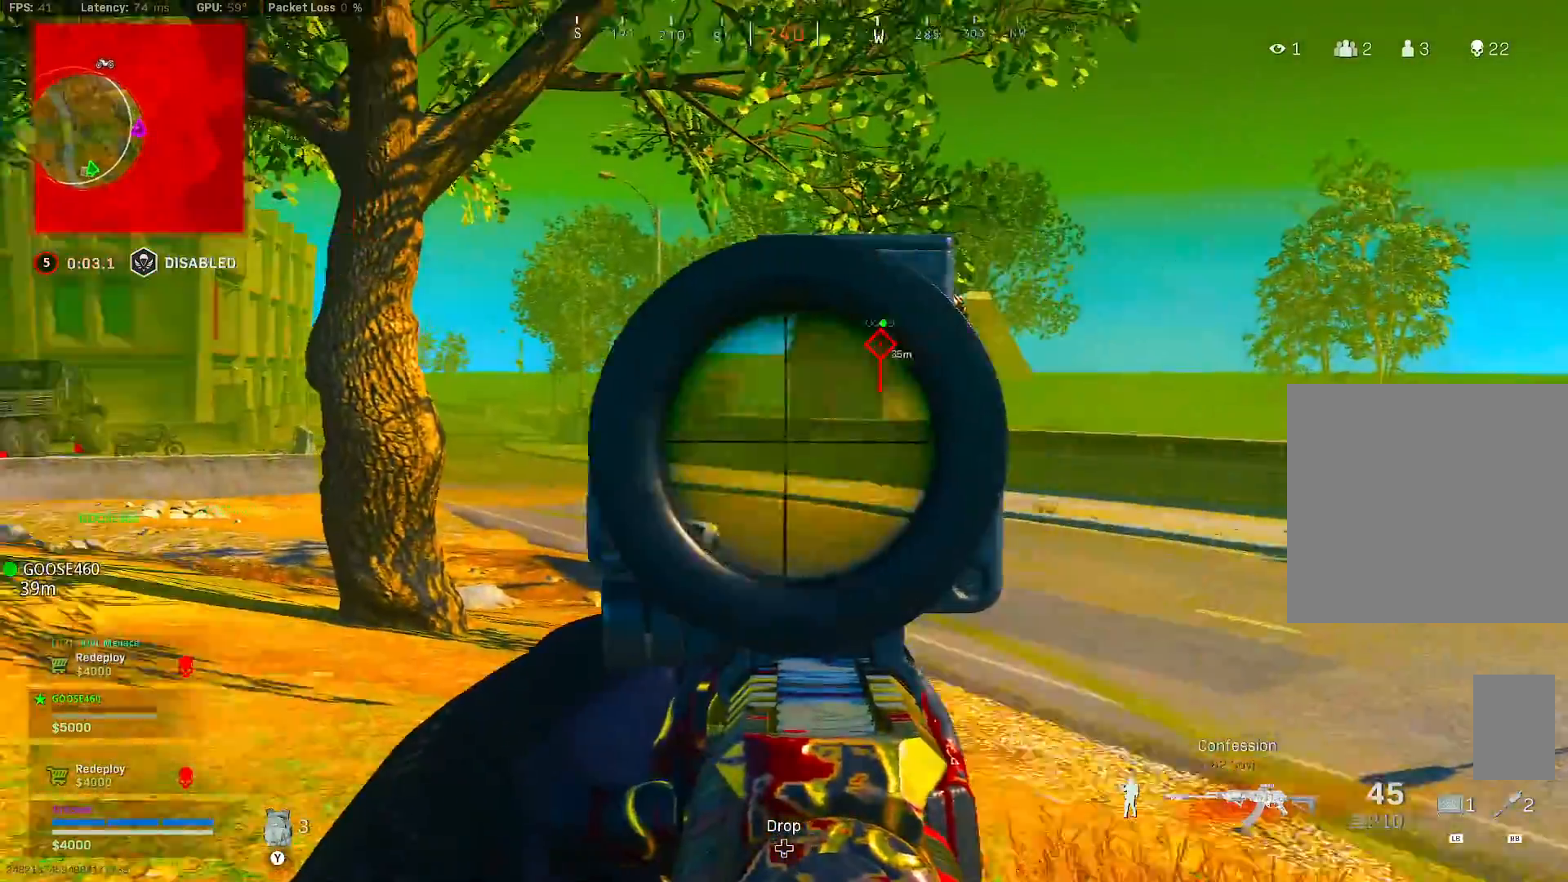
{"dt_ms": 500, "buttons": ["L2"], "left_stick": "down-left", "right_stick": "center", "button_events": []}
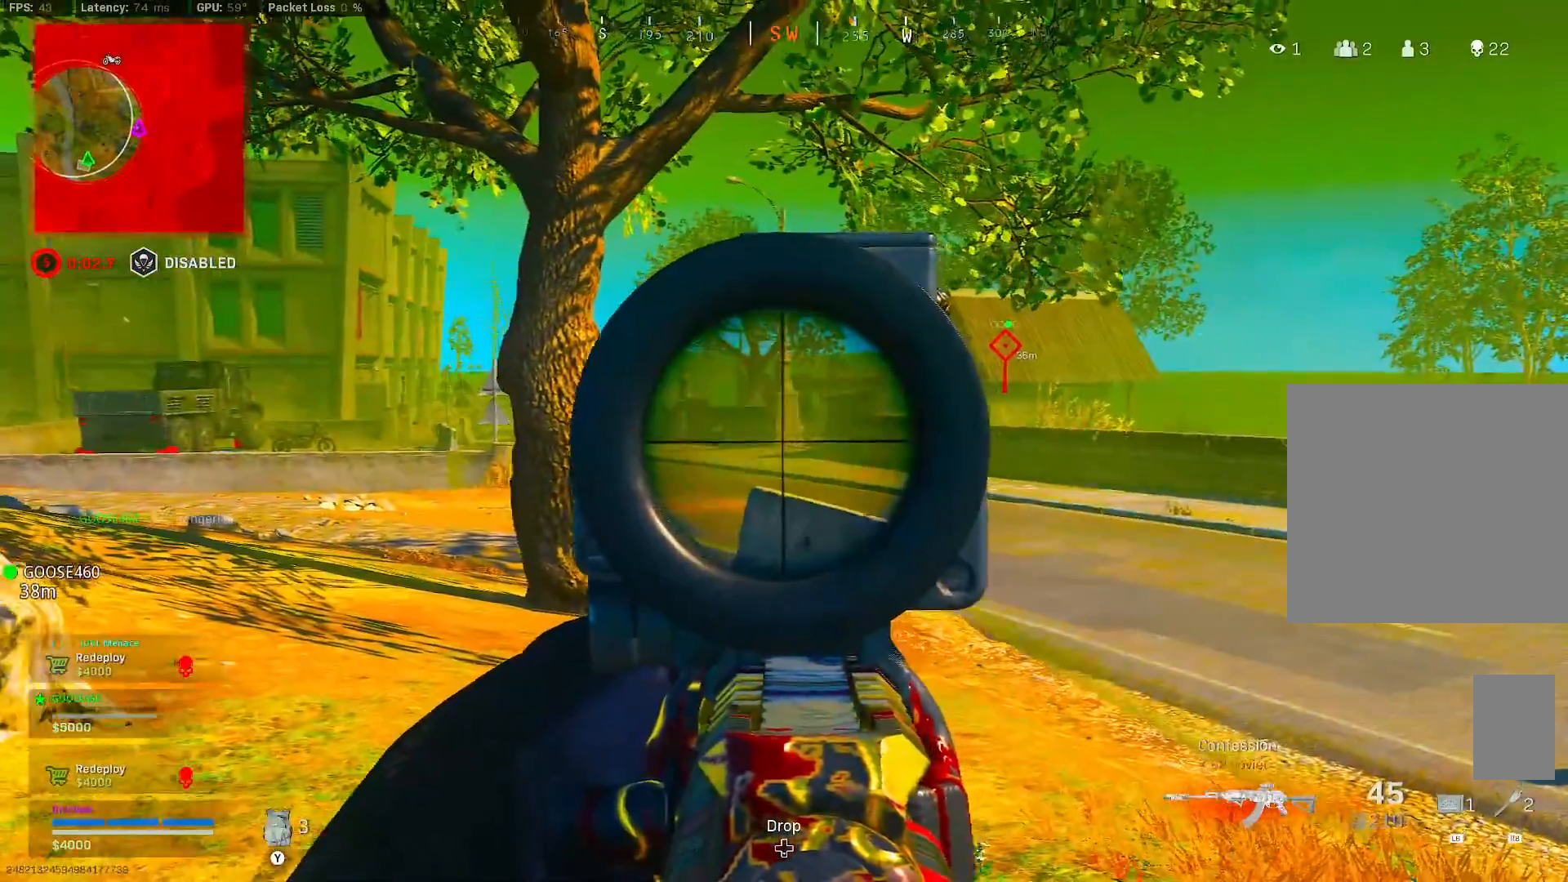
{"dt_ms": 1000, "buttons": ["L2"], "left_stick": "down-left", "right_stick": "center", "button_events": []}
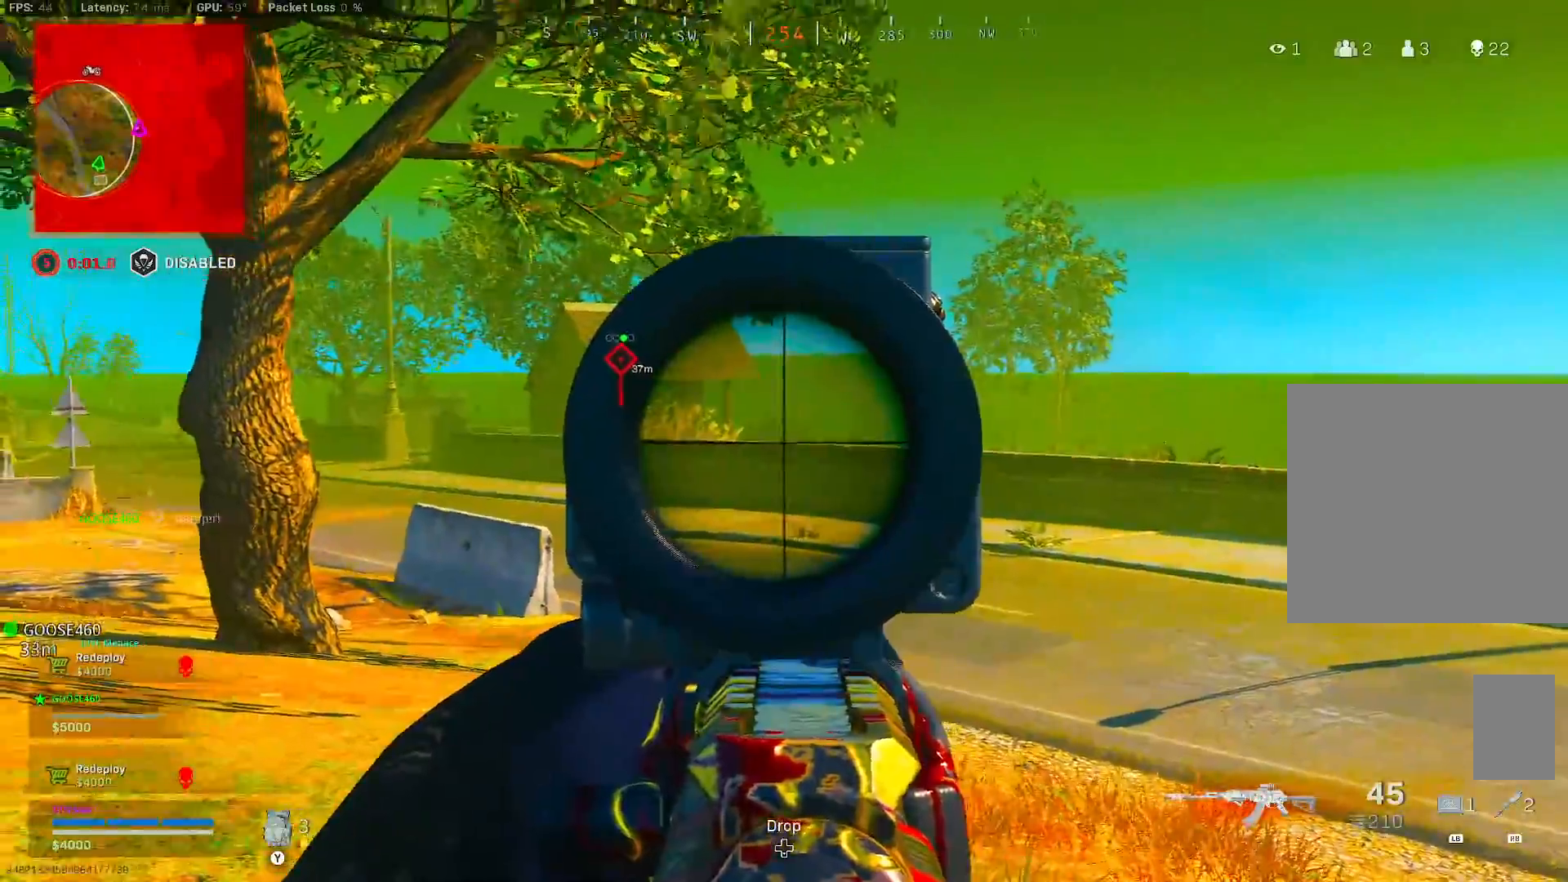
{"dt_ms": 500, "buttons": ["L2"], "left_stick": "down-left", "right_stick": "center", "button_events": []}
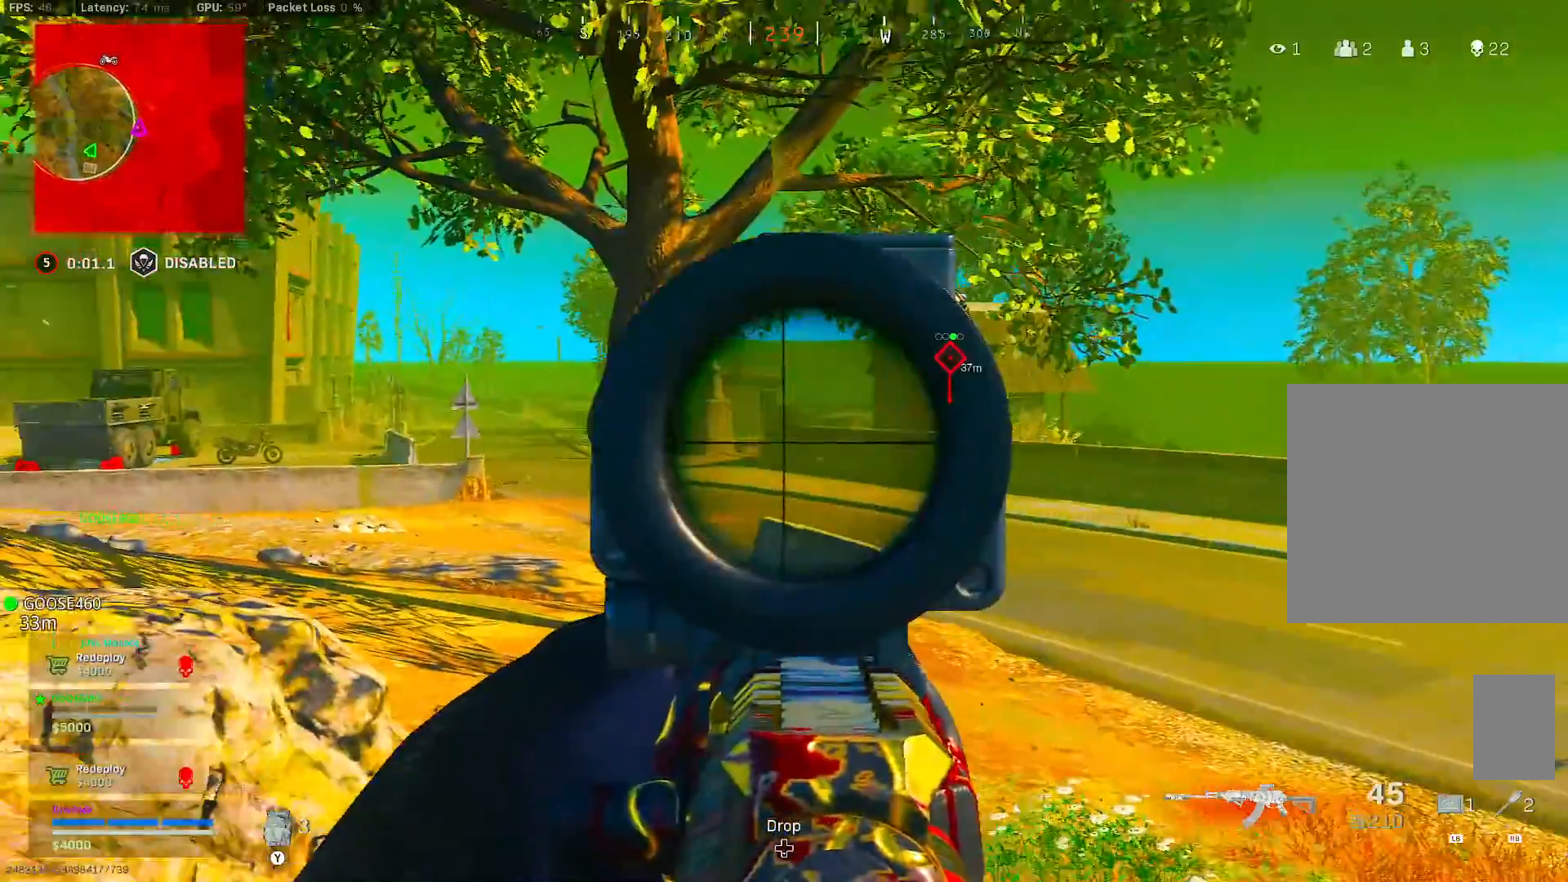
{"dt_ms": 500, "buttons": ["L2"], "left_stick": "down-left", "right_stick": "center", "button_events": []}
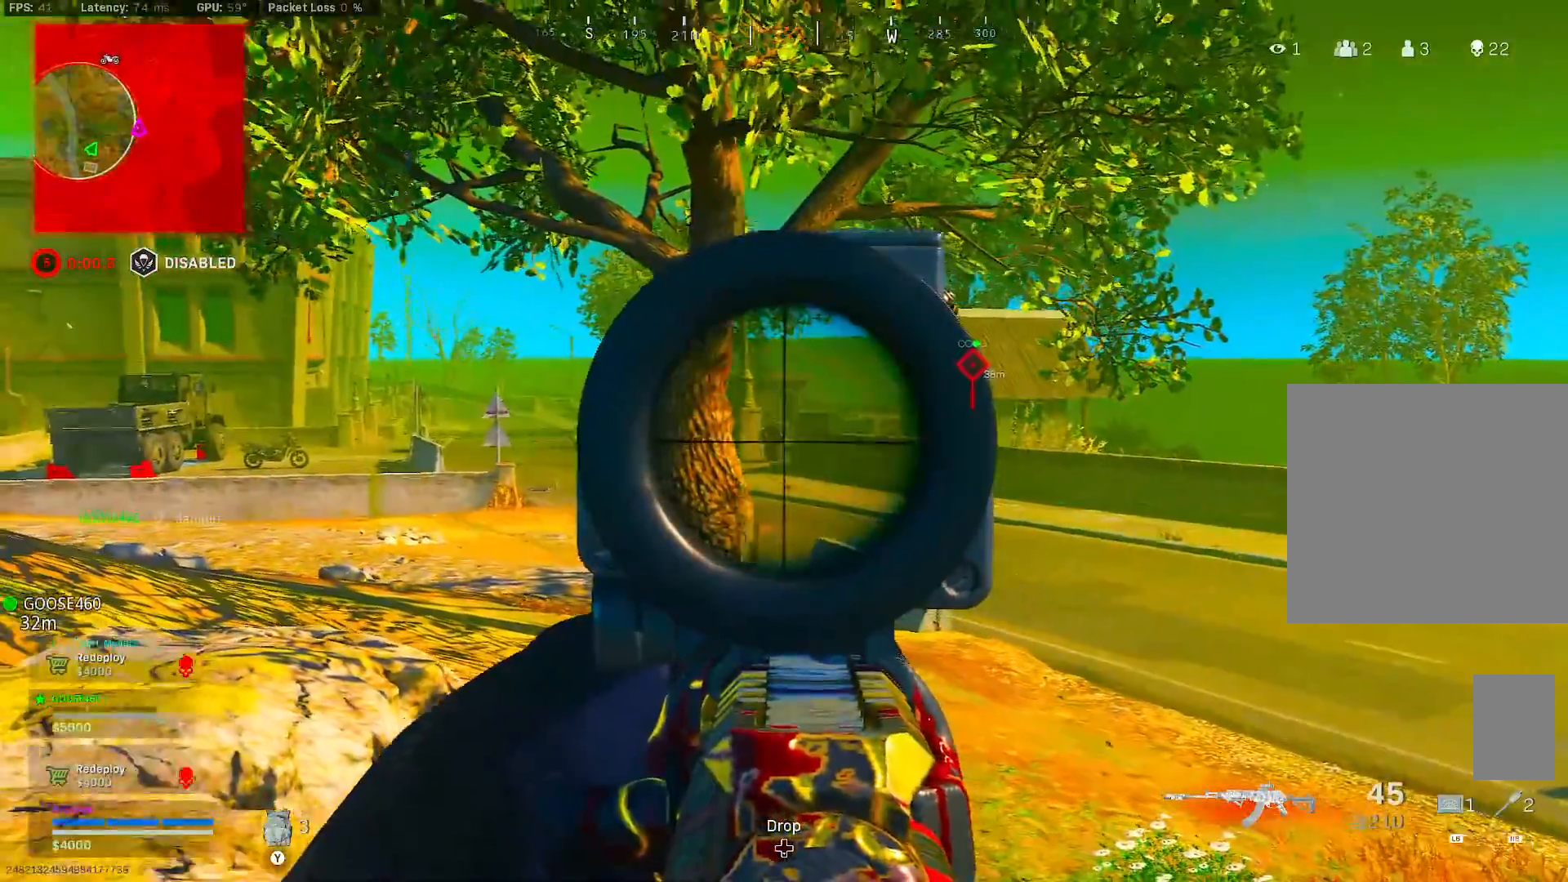
{"dt_ms": 1000, "buttons": ["L2", "R2"], "left_stick": "left", "right_stick": "down-left", "button_events": [[117, "R2", "down"], [633, "L2", "up"], [650, "A", "down"], [700, "A", "up"], [733, "L2", "down"]]}
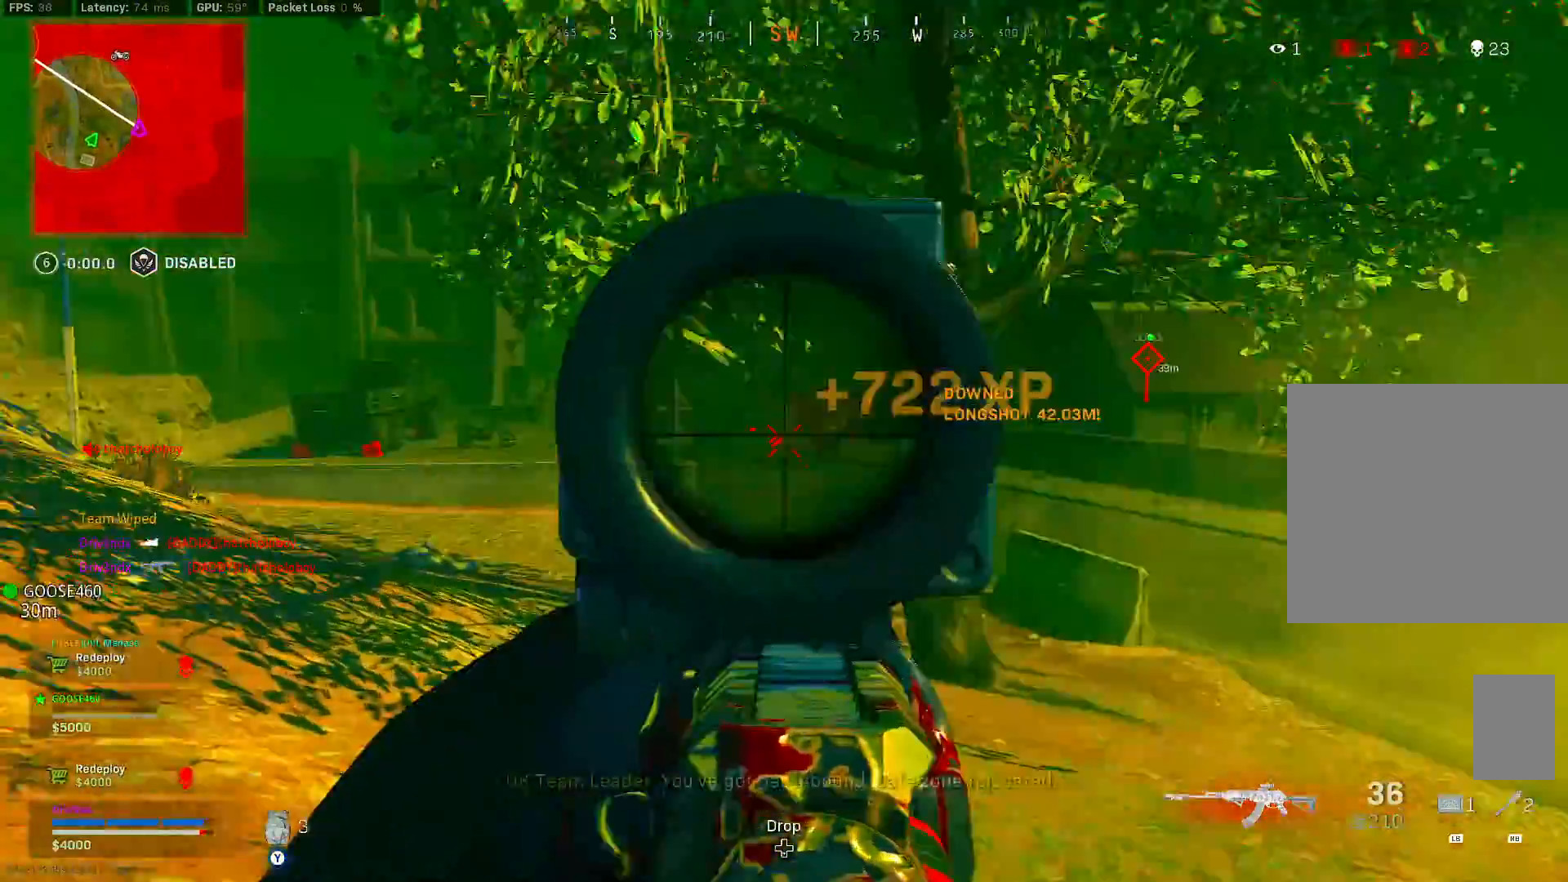
{"dt_ms": 500, "buttons": [], "left_stick": "up", "right_stick": "down-left", "button_events": [[250, "L2", "up"], [250, "R2", "up"]]}
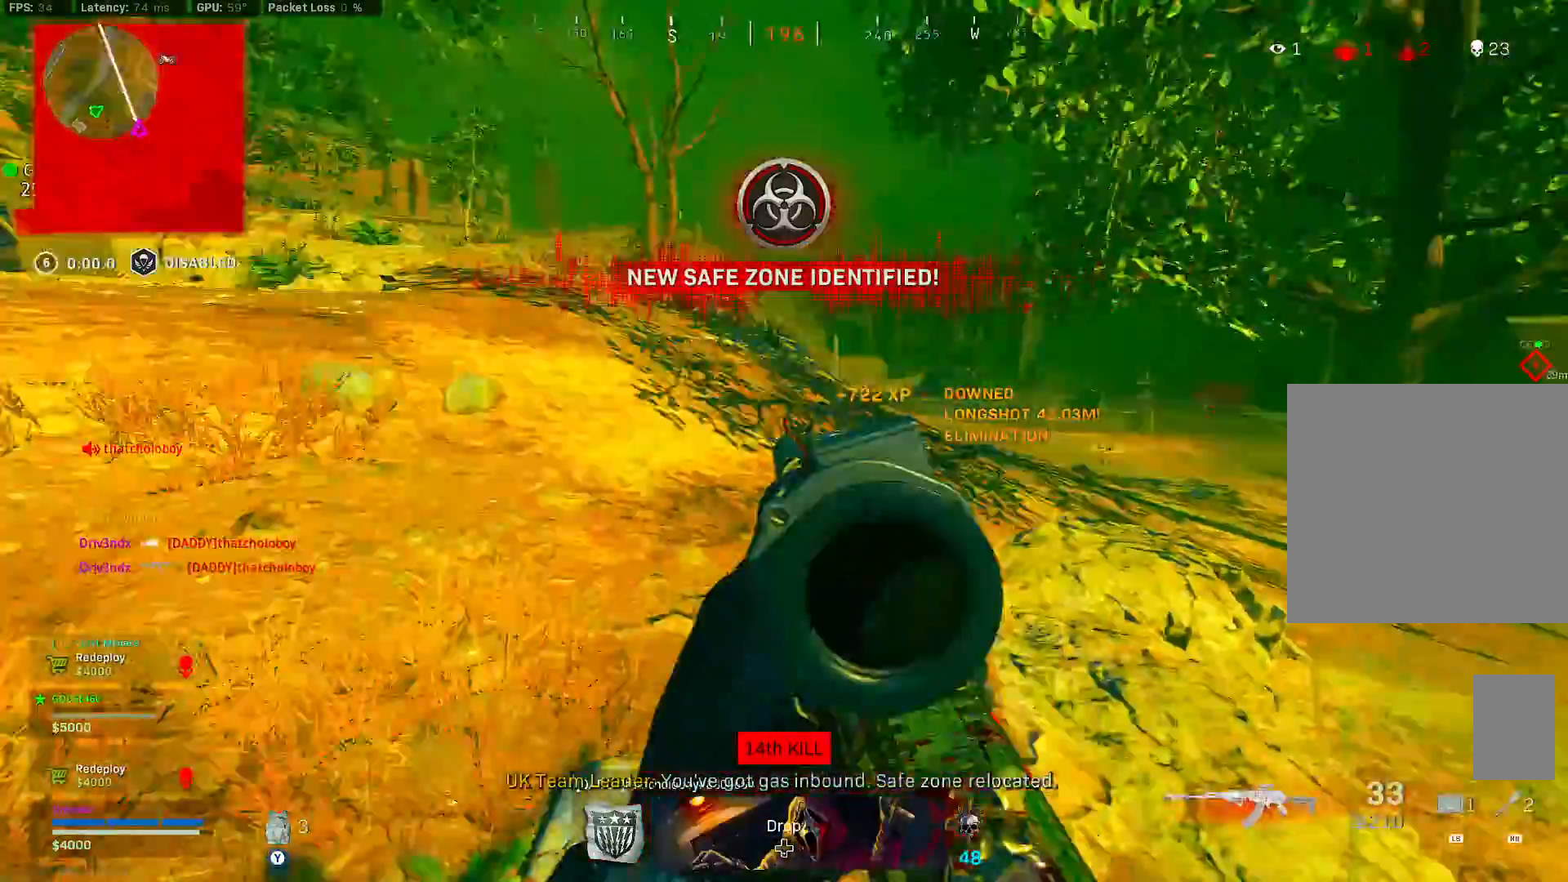
{"dt_ms": 500, "buttons": [], "left_stick": "up", "right_stick": "left", "button_events": [[117, "Y", "down"], [200, "Y", "up"]]}
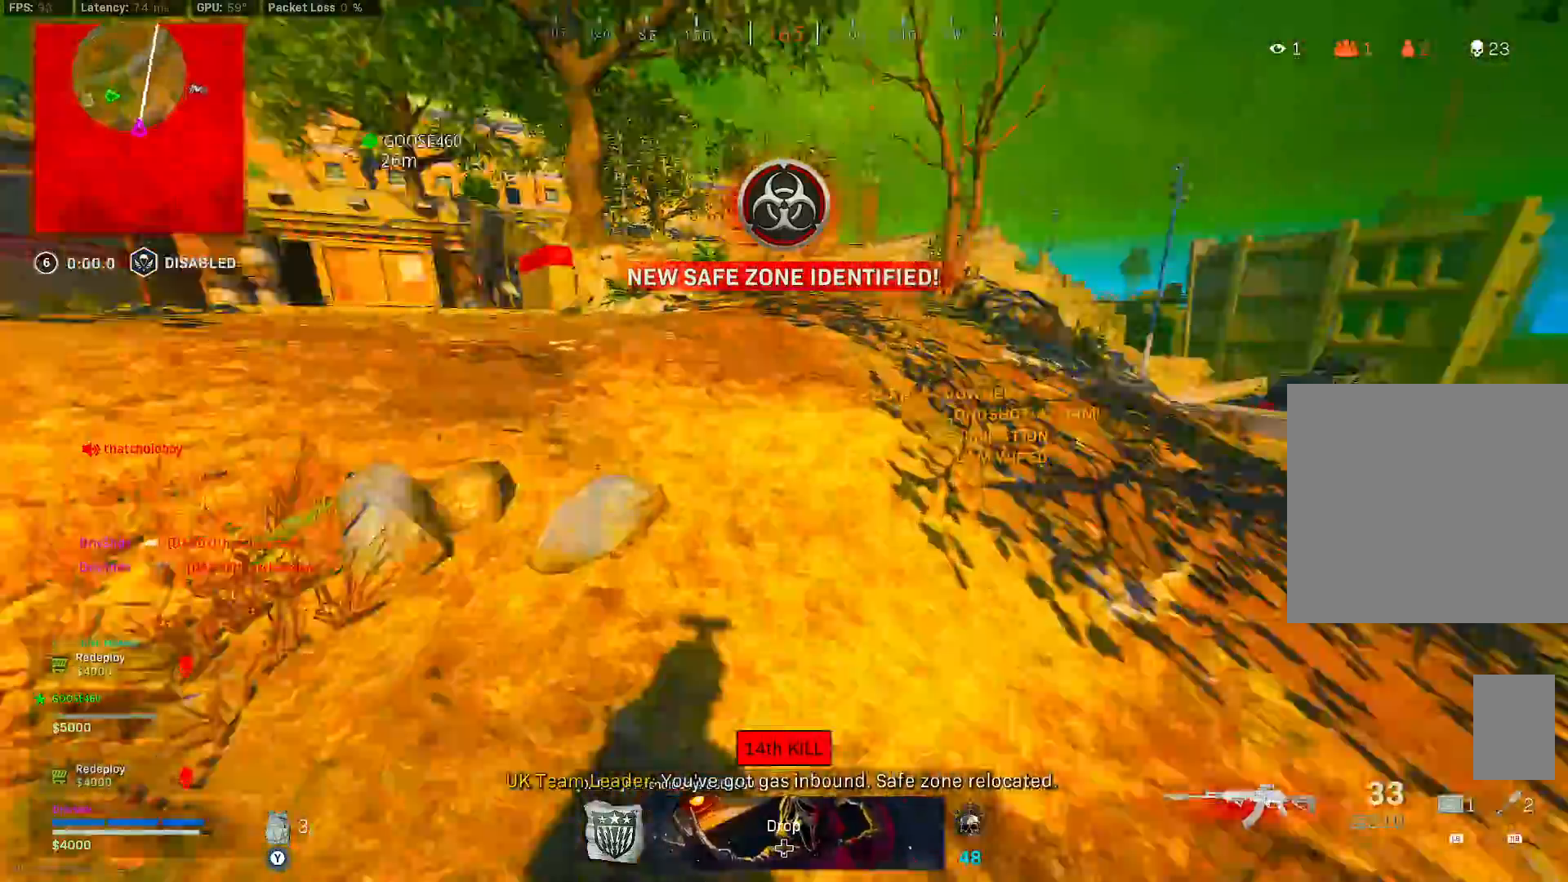
{"dt_ms": 500, "buttons": ["A", "B"], "left_stick": "up", "right_stick": "center", "button_events": [[150, "B", "down"], [383, "B", "up"], [450, "B", "down"], [500, "A", "down"]]}
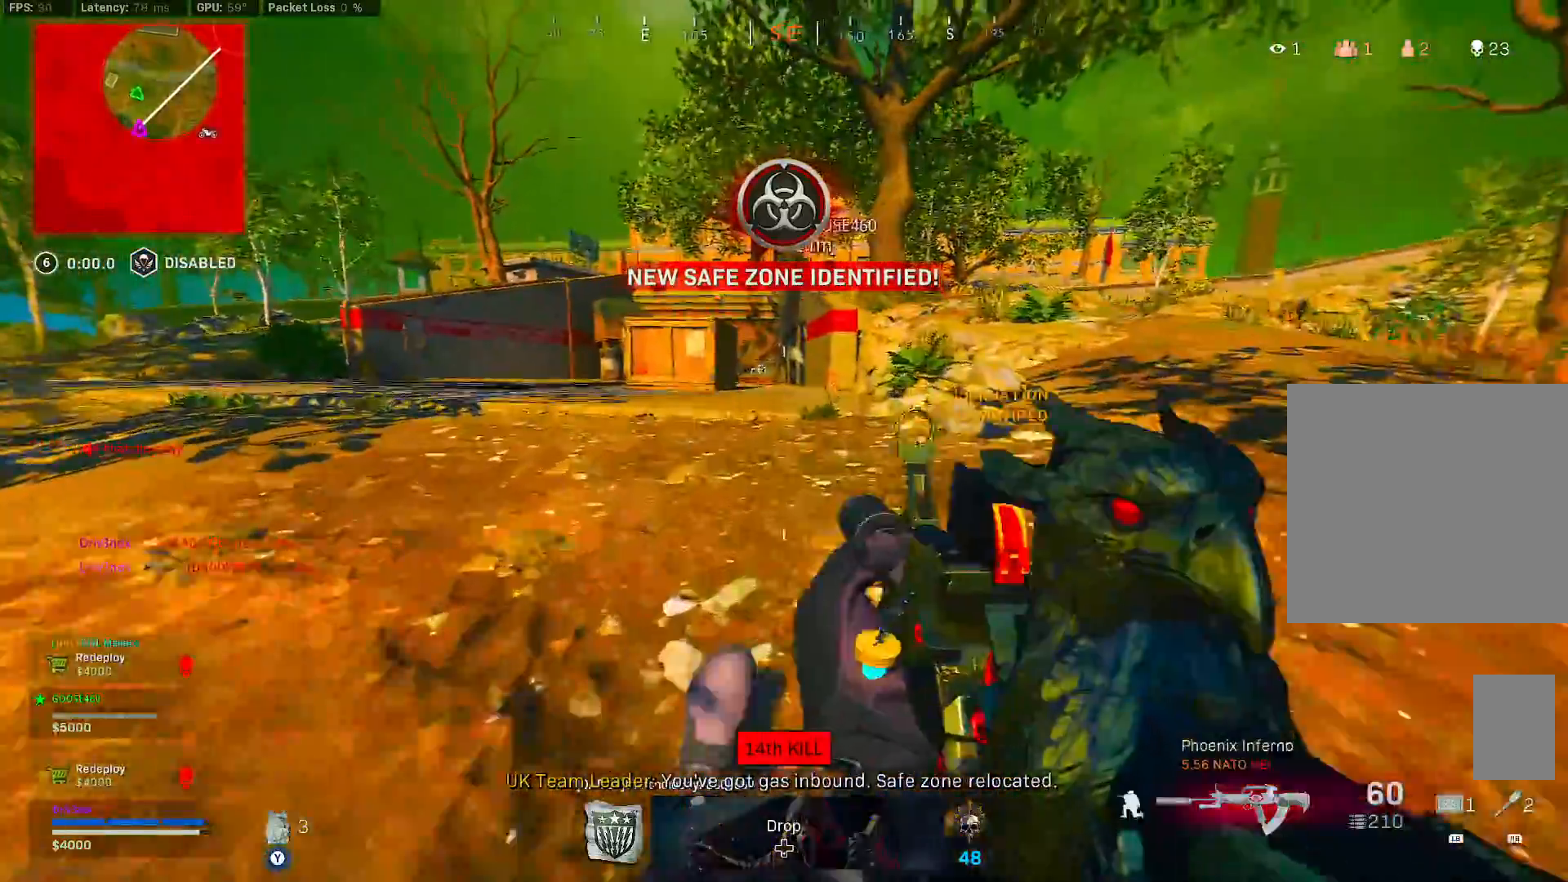
{"dt_ms": 500, "buttons": [], "left_stick": "up", "right_stick": "center", "button_events": [[100, "A", "up"], [100, "B", "up"]]}
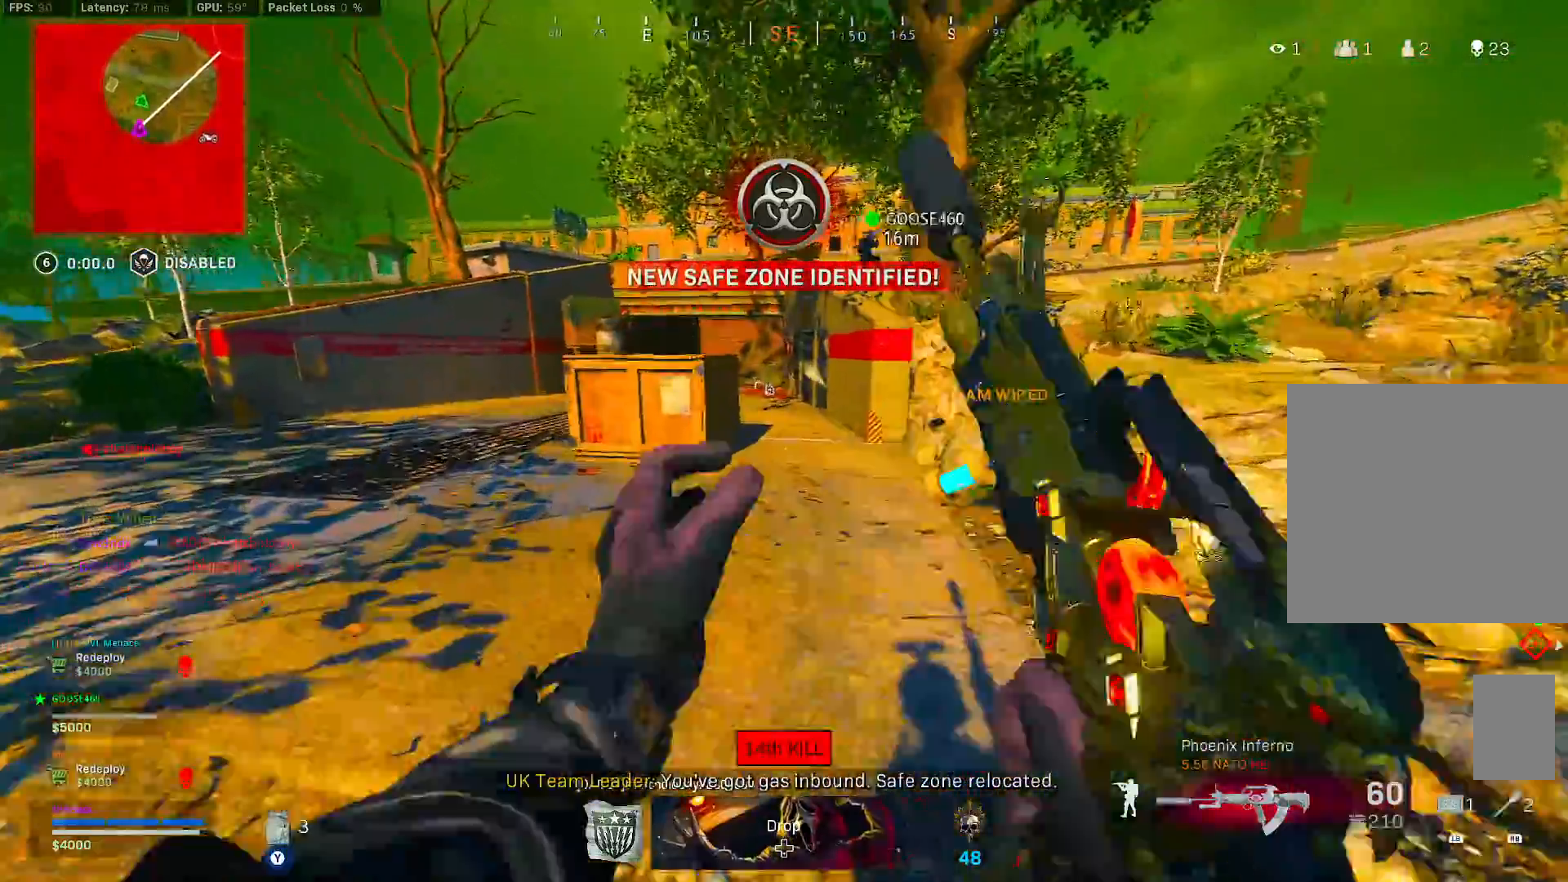
{"dt_ms": 500, "buttons": ["A"], "left_stick": "up", "right_stick": "center", "button_events": [[333, "A", "down"]]}
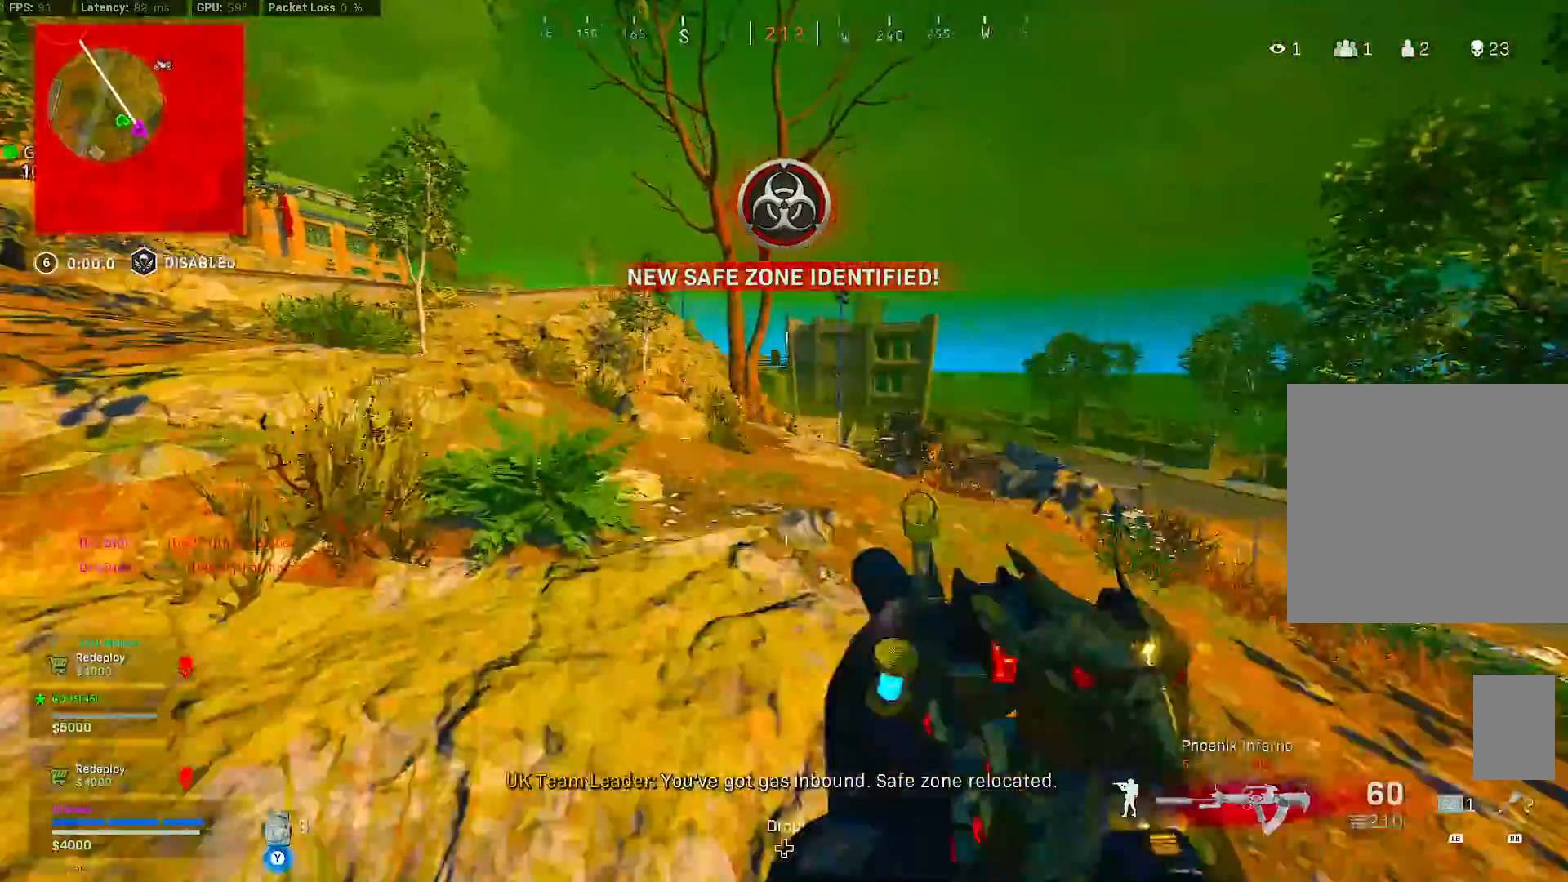
{"dt_ms": 500, "buttons": [], "left_stick": "up", "right_stick": "center", "button_events": [[117, "A", "up"]]}
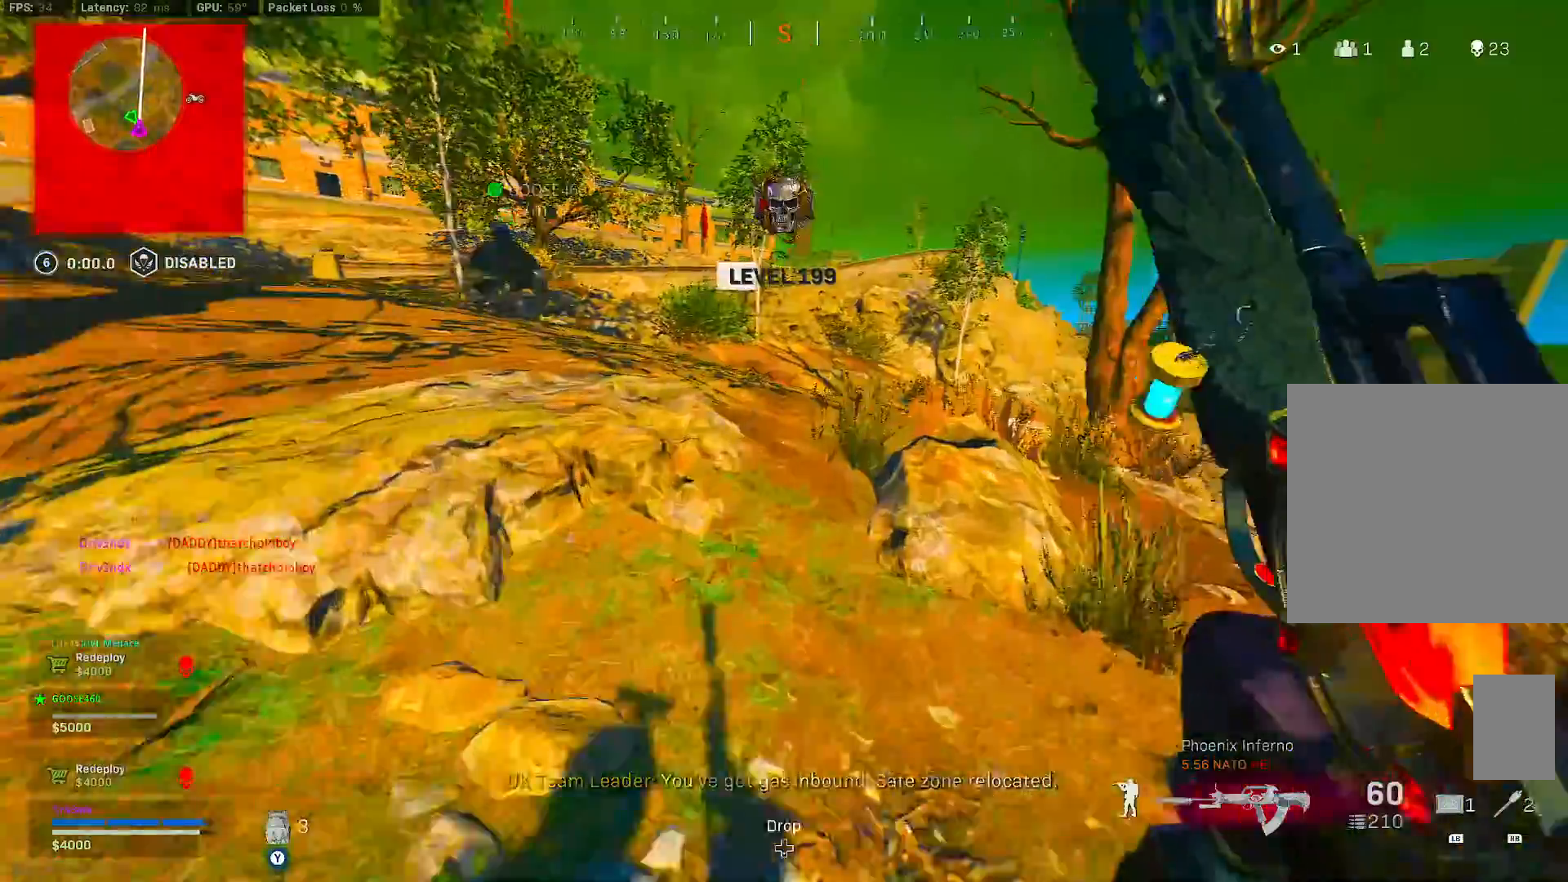
{"dt_ms": 500, "buttons": ["B"], "left_stick": "up", "right_stick": "center", "button_events": [[150, "B", "down"], [383, "B", "up"], [467, "B", "down"]]}
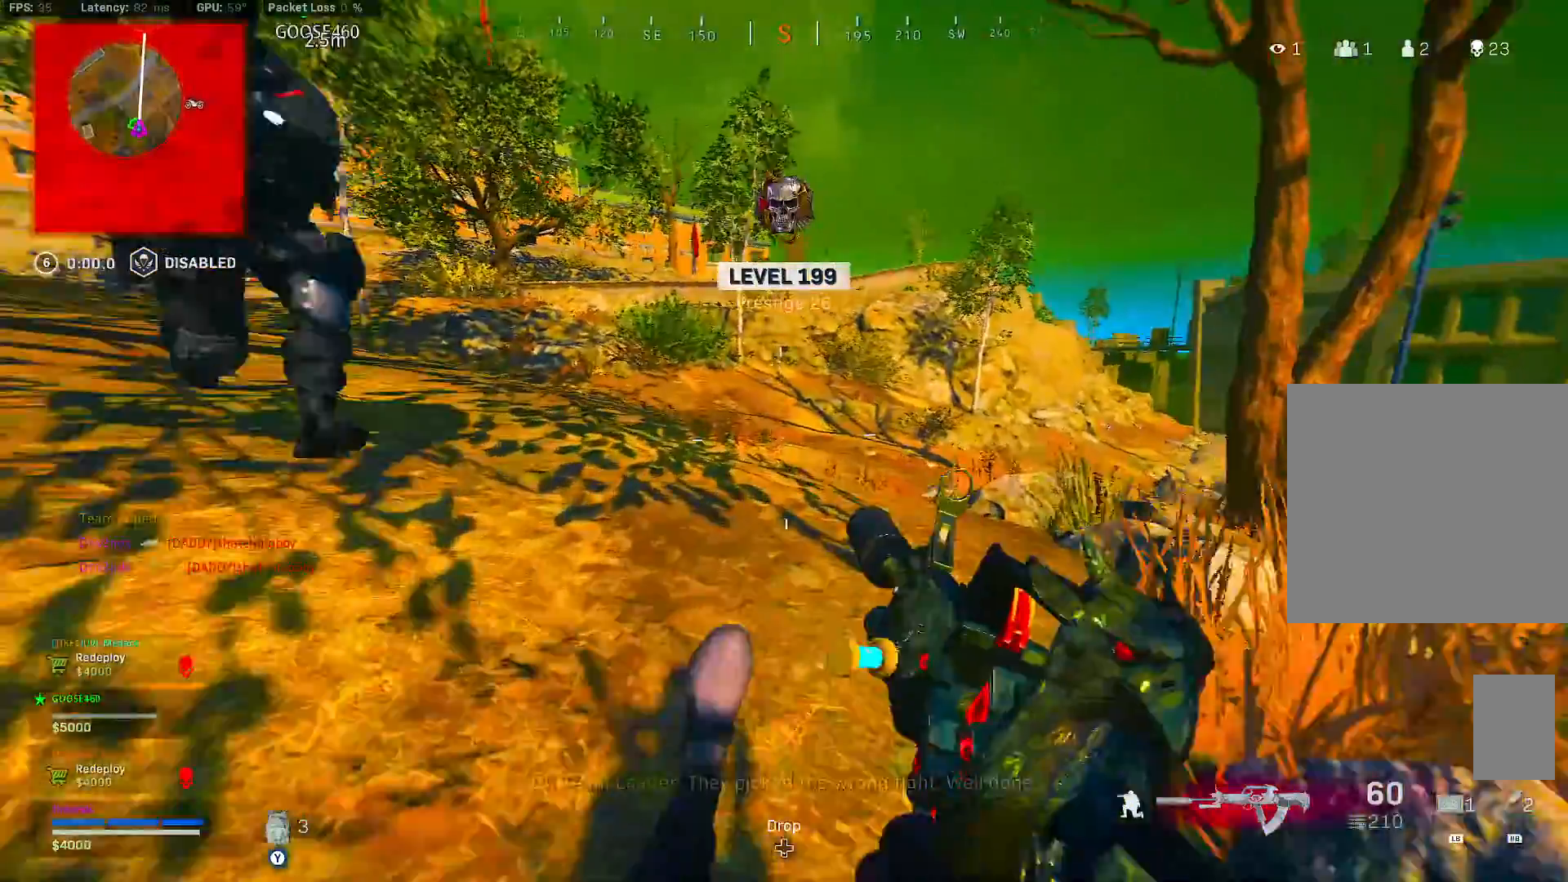
{"dt_ms": 1000, "buttons": [], "left_stick": "up", "right_stick": "left", "button_events": [[17, "A", "down"], [67, "B", "up"], [83, "A", "up"], [617, "A", "down"], [750, "A", "up"]]}
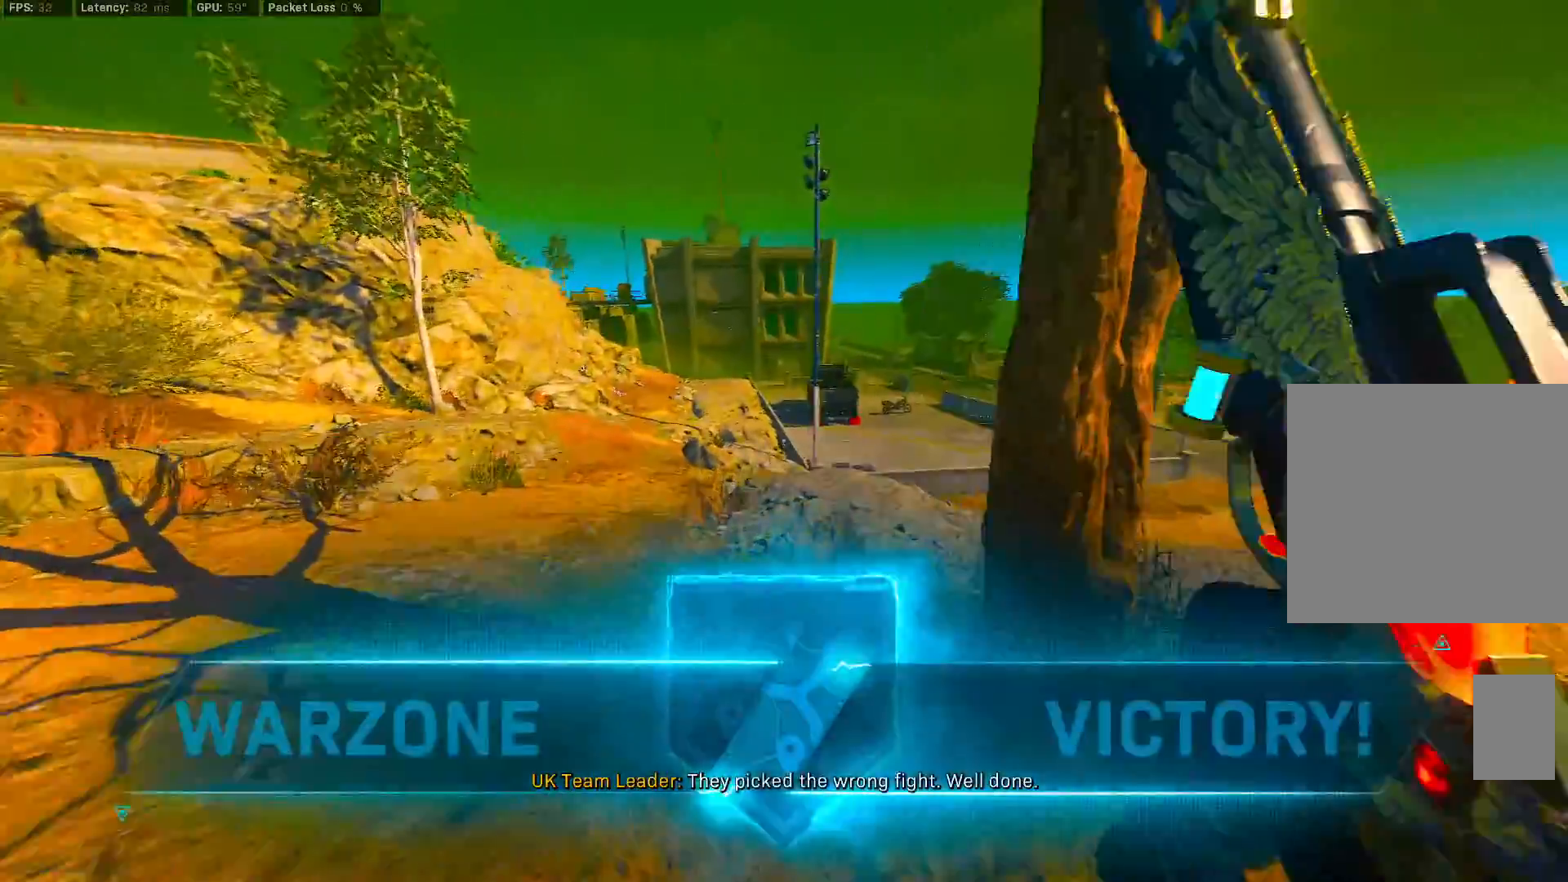
{"dt_ms": 500, "buttons": ["B"], "left_stick": "up", "right_stick": "center", "button_events": [[417, "B", "down"]]}
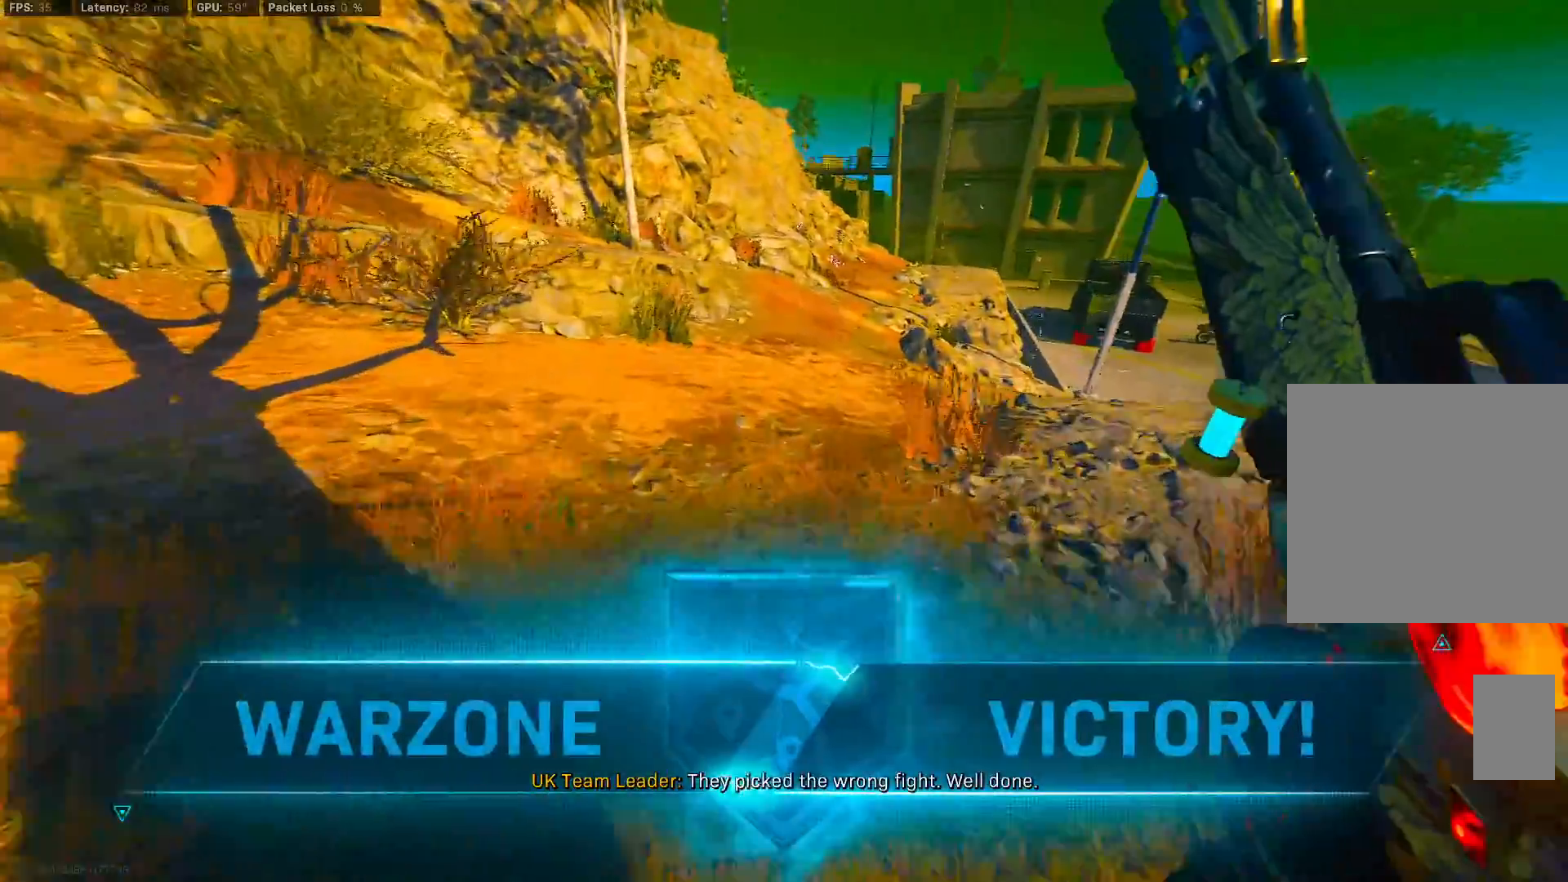
{"dt_ms": 500, "buttons": [], "left_stick": "up", "right_stick": "center", "button_events": [[150, "B", "up"], [200, "B", "down"], [267, "A", "down"], [317, "A", "up"], [317, "B", "up"]]}
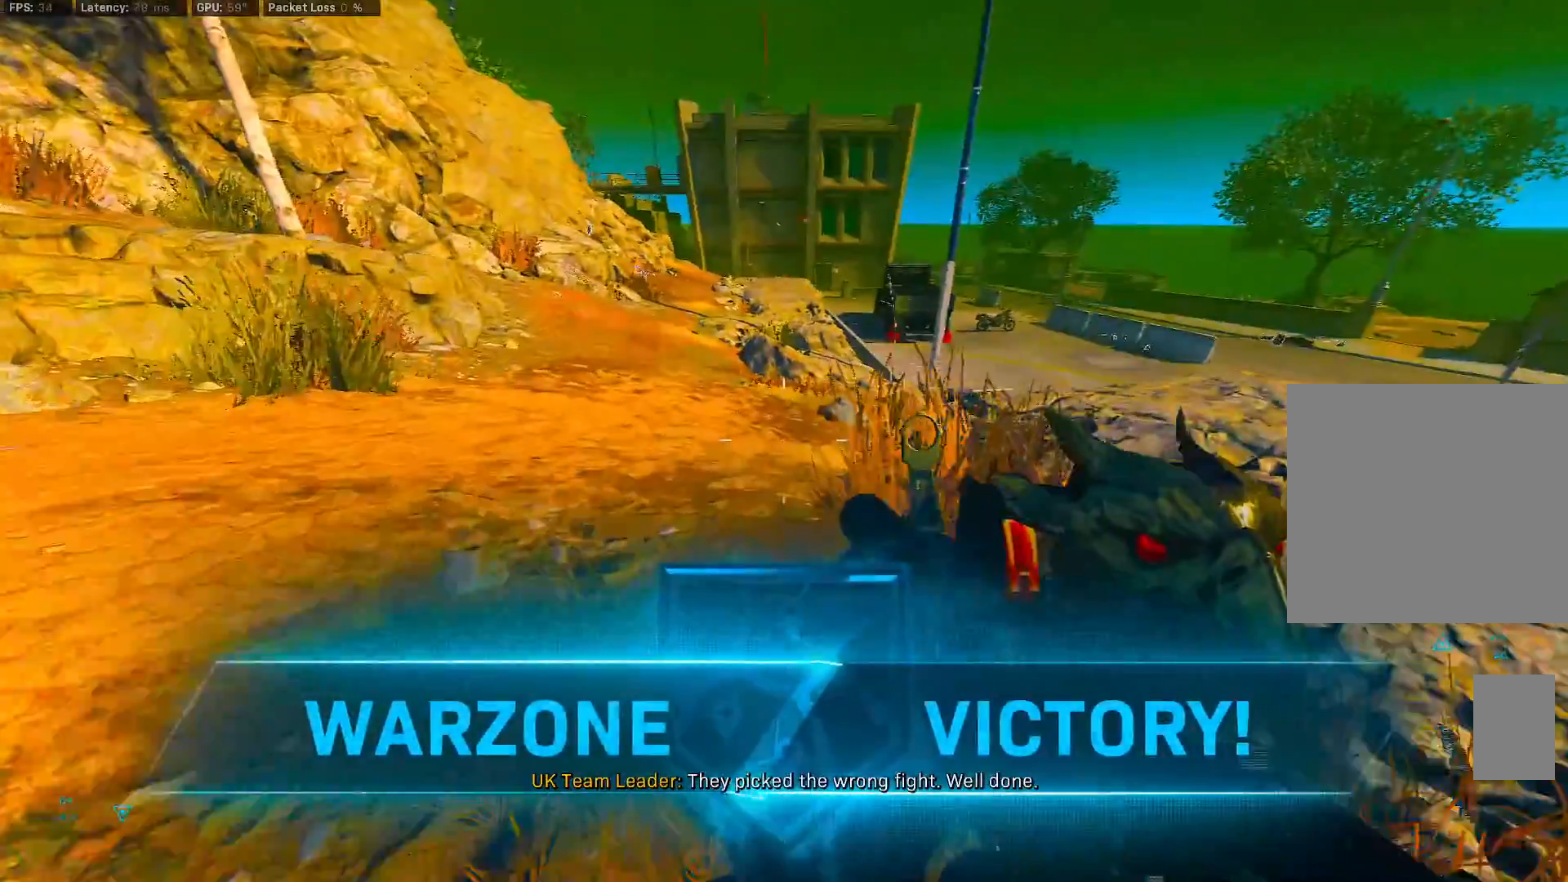
{"dt_ms": 500, "buttons": [], "left_stick": "up", "right_stick": "center", "button_events": []}
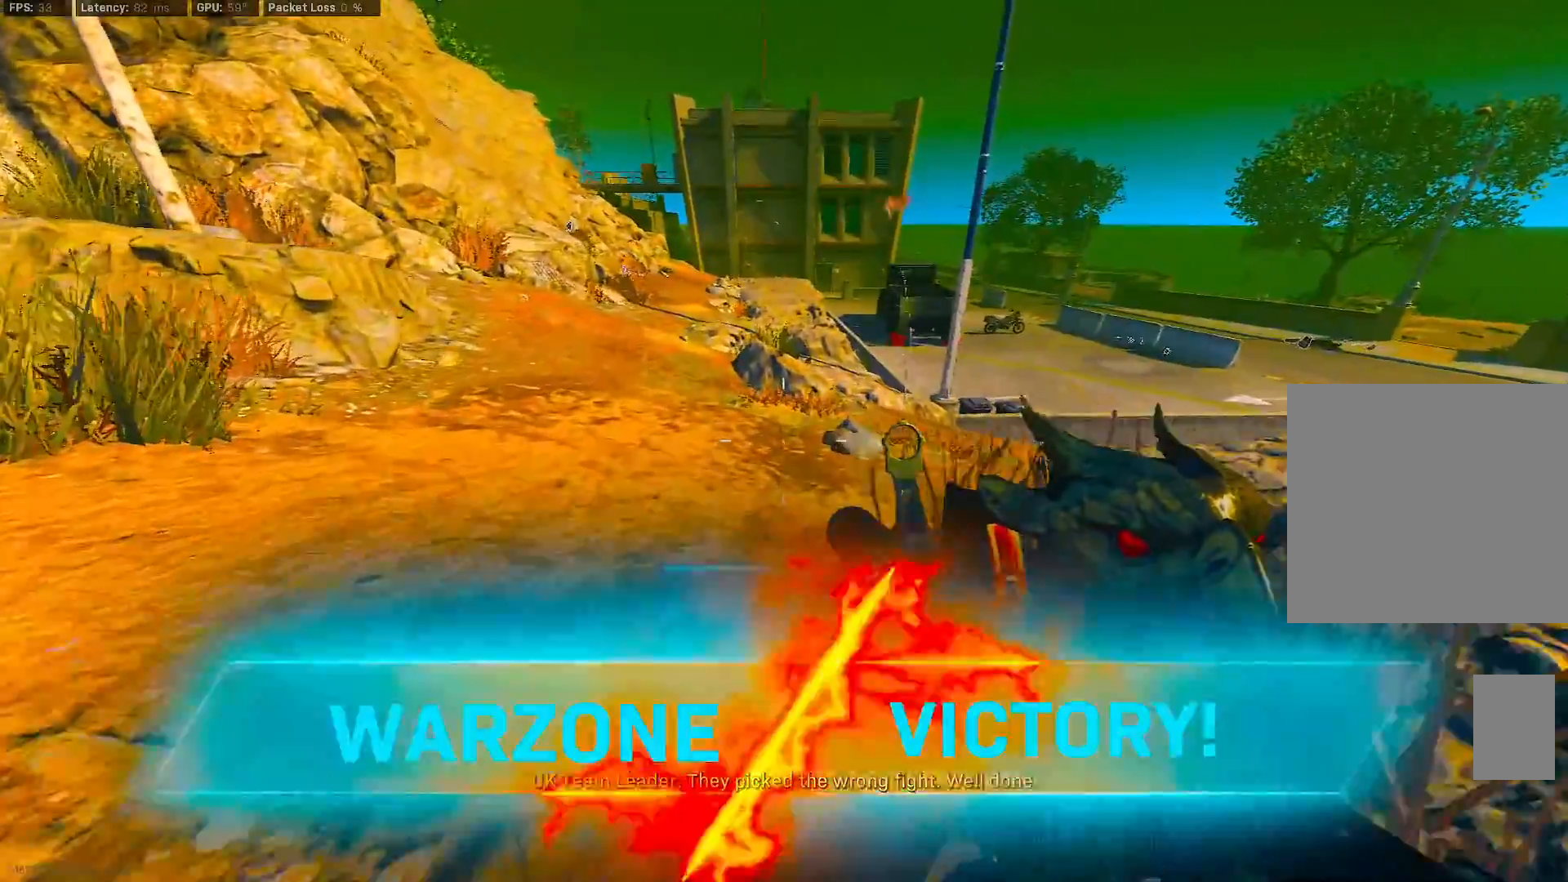
{"dt_ms": 500, "buttons": [], "left_stick": "up", "right_stick": "center", "button_events": []}
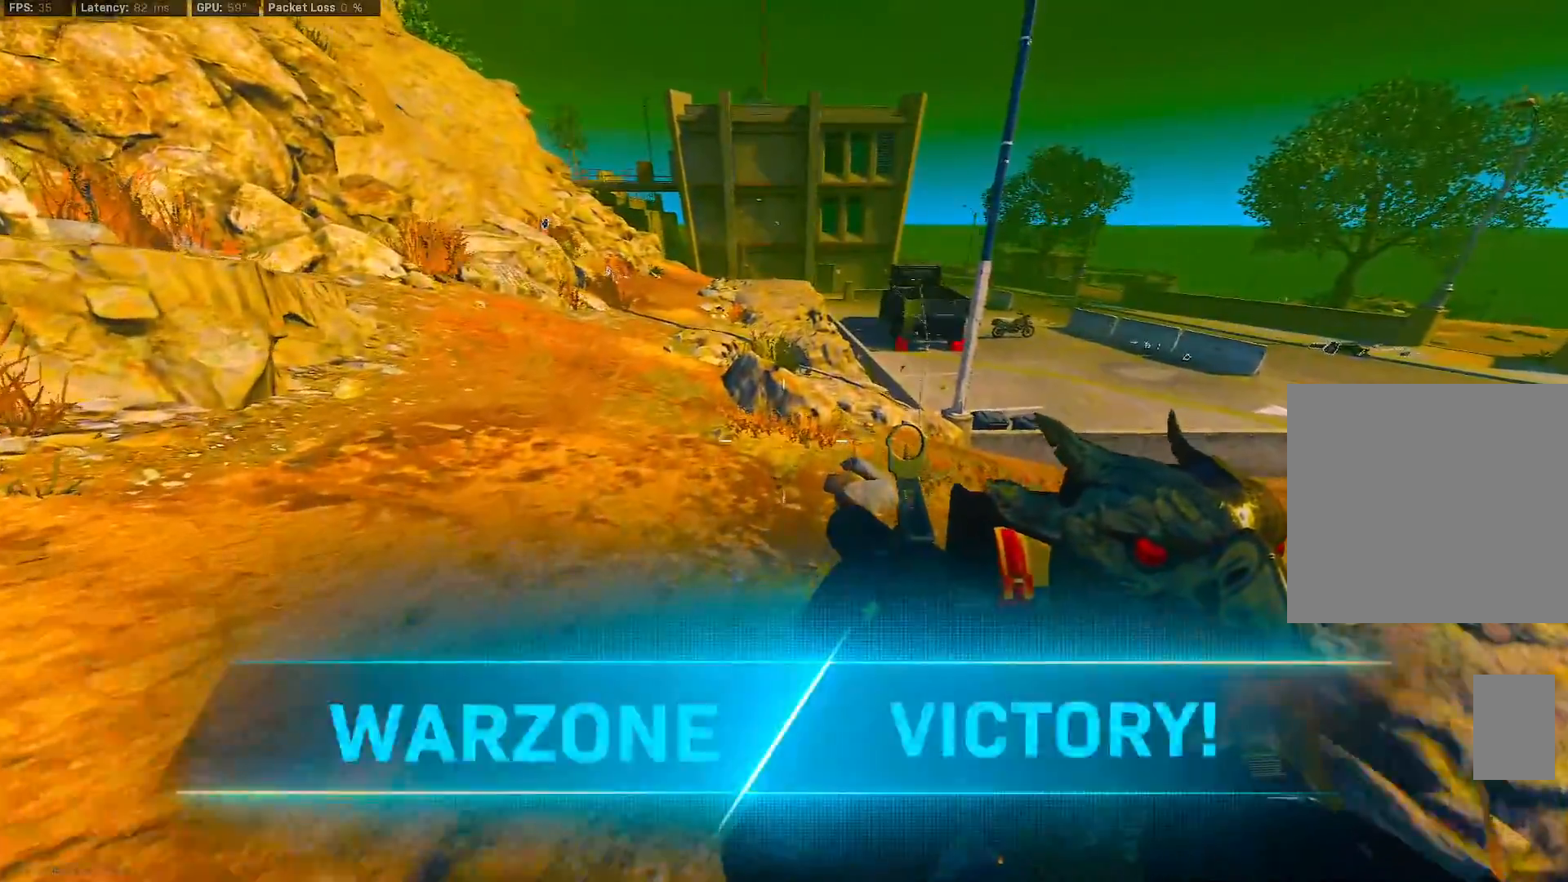
{"dt_ms": 500, "buttons": [], "left_stick": "center", "right_stick": "center", "button_events": []}